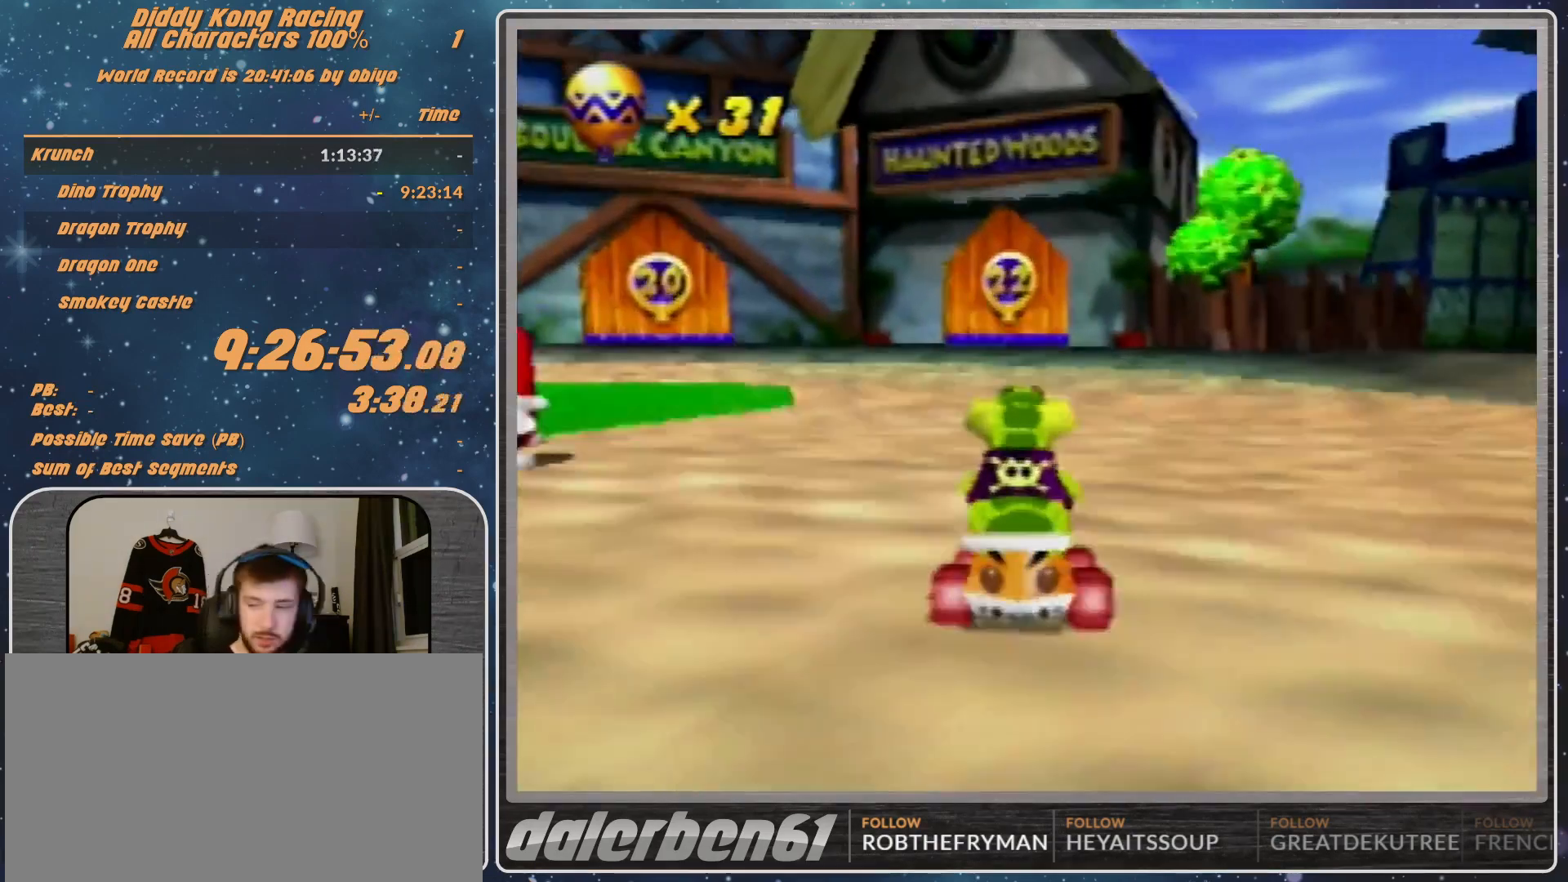
Gameplay with a controller (Nintendo layout); each line is a JSON object with the inputs held at the frame after it. "events" lists button and stick changes between this image and that frame as [ms after this image, input, new state], when the widget could be followed in between. Not read: L1 L3 R3.
{"buttons": ["A"], "left_stick": "up-right", "events": [[67, "A", "down"], [67, "left_stick", "up-right"], [100, "A", "up"], [233, "A", "down"], [267, "A", "up"], [267, "R1", "up"], [500, "A", "down"]]}
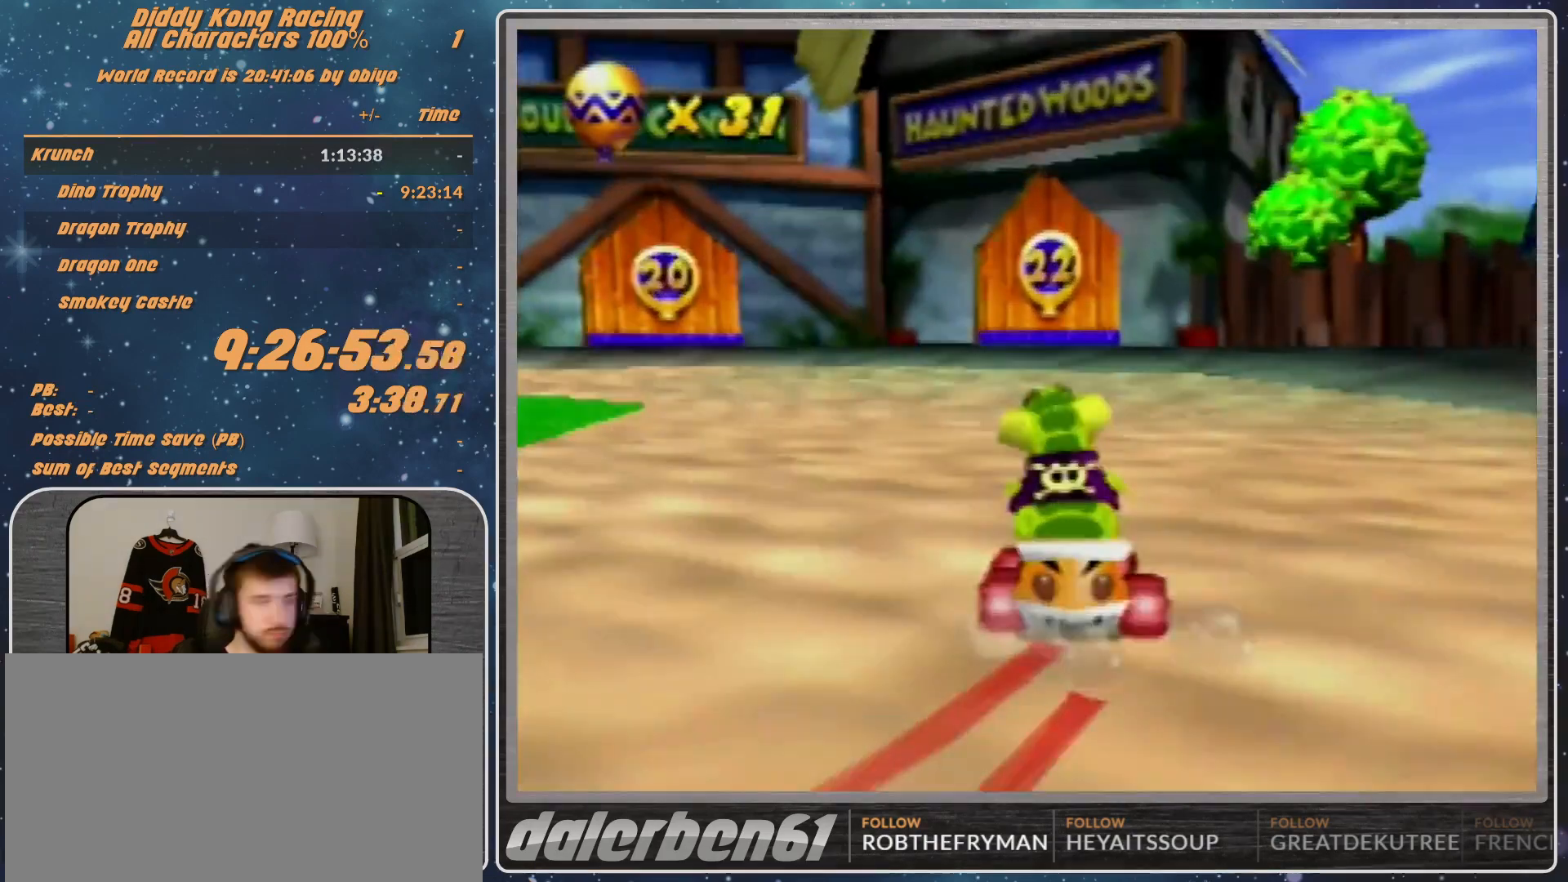
{"buttons": [], "left_stick": "center", "events": [[33, "A", "up"], [100, "A", "down"], [300, "A", "up"], [333, "left_stick", "center"], [400, "A", "down"], [467, "A", "up"]]}
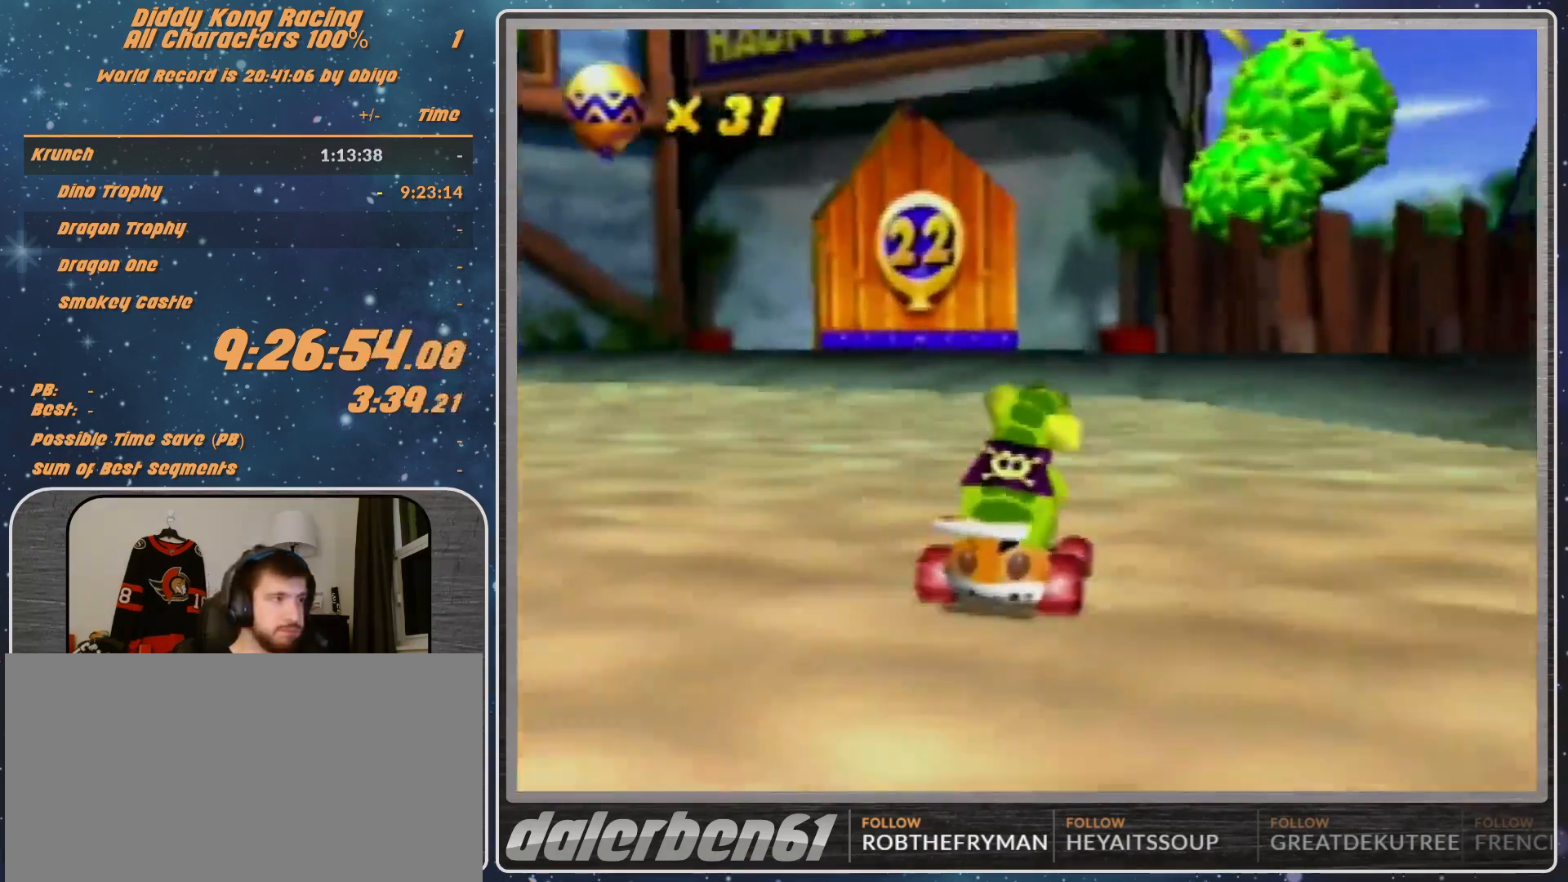
{"buttons": ["R1"], "left_stick": "up-right", "events": [[33, "A", "down"], [133, "A", "up"], [133, "R1", "down"], [133, "left_stick", "up-right"], [167, "A", "down"], [233, "A", "up"], [333, "A", "down"], [367, "A", "up"]]}
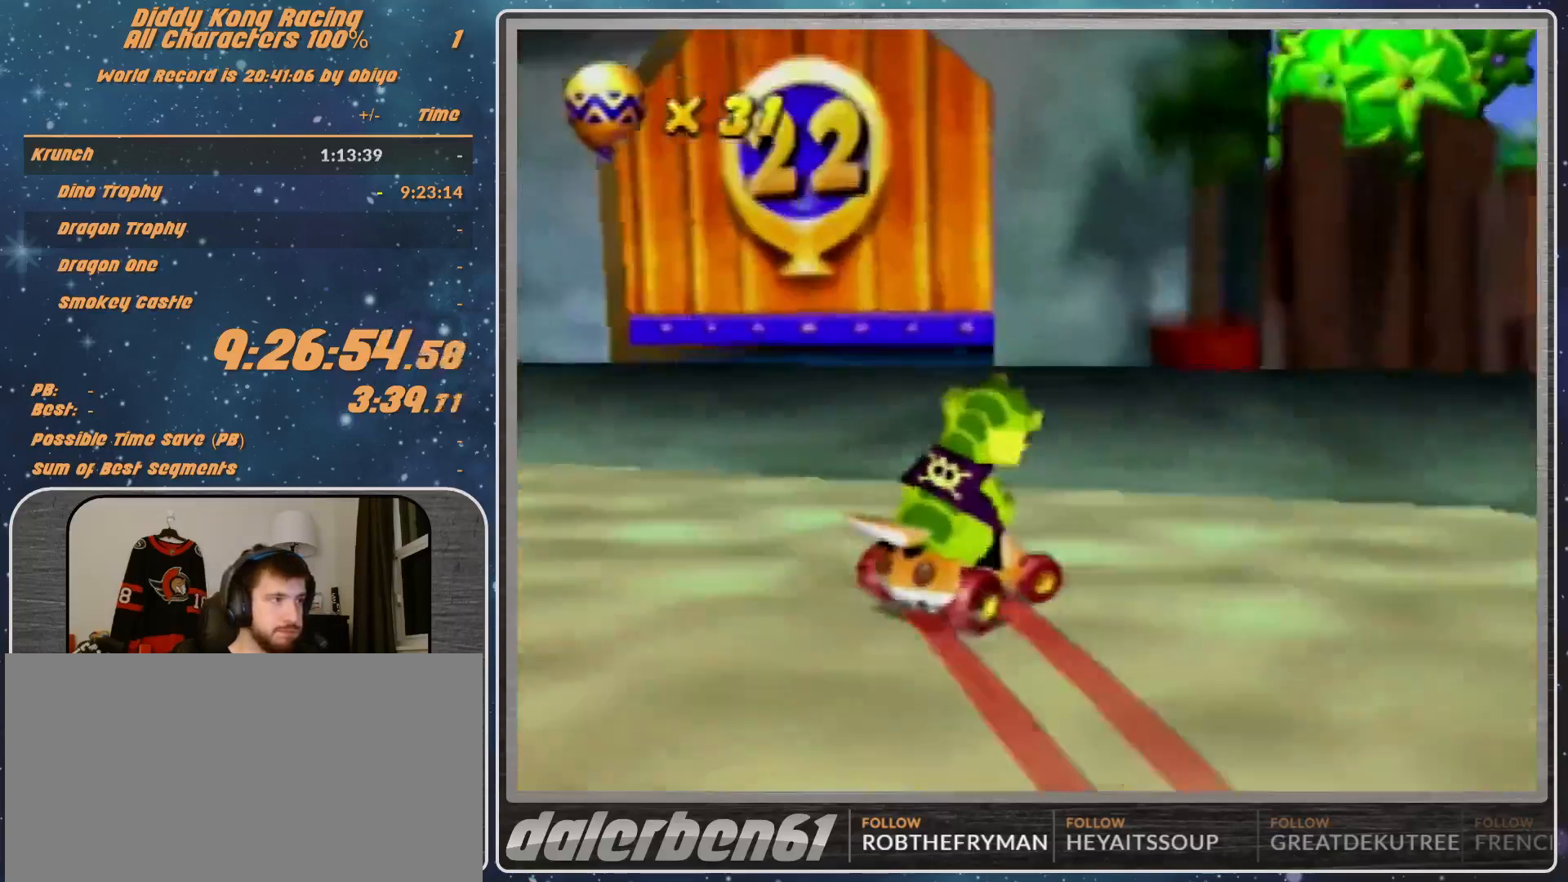
{"buttons": [], "left_stick": "center", "events": [[100, "A", "down"], [100, "R1", "up"], [200, "A", "up"], [233, "left_stick", "left"], [300, "A", "down"], [333, "A", "up"], [433, "left_stick", "center"]]}
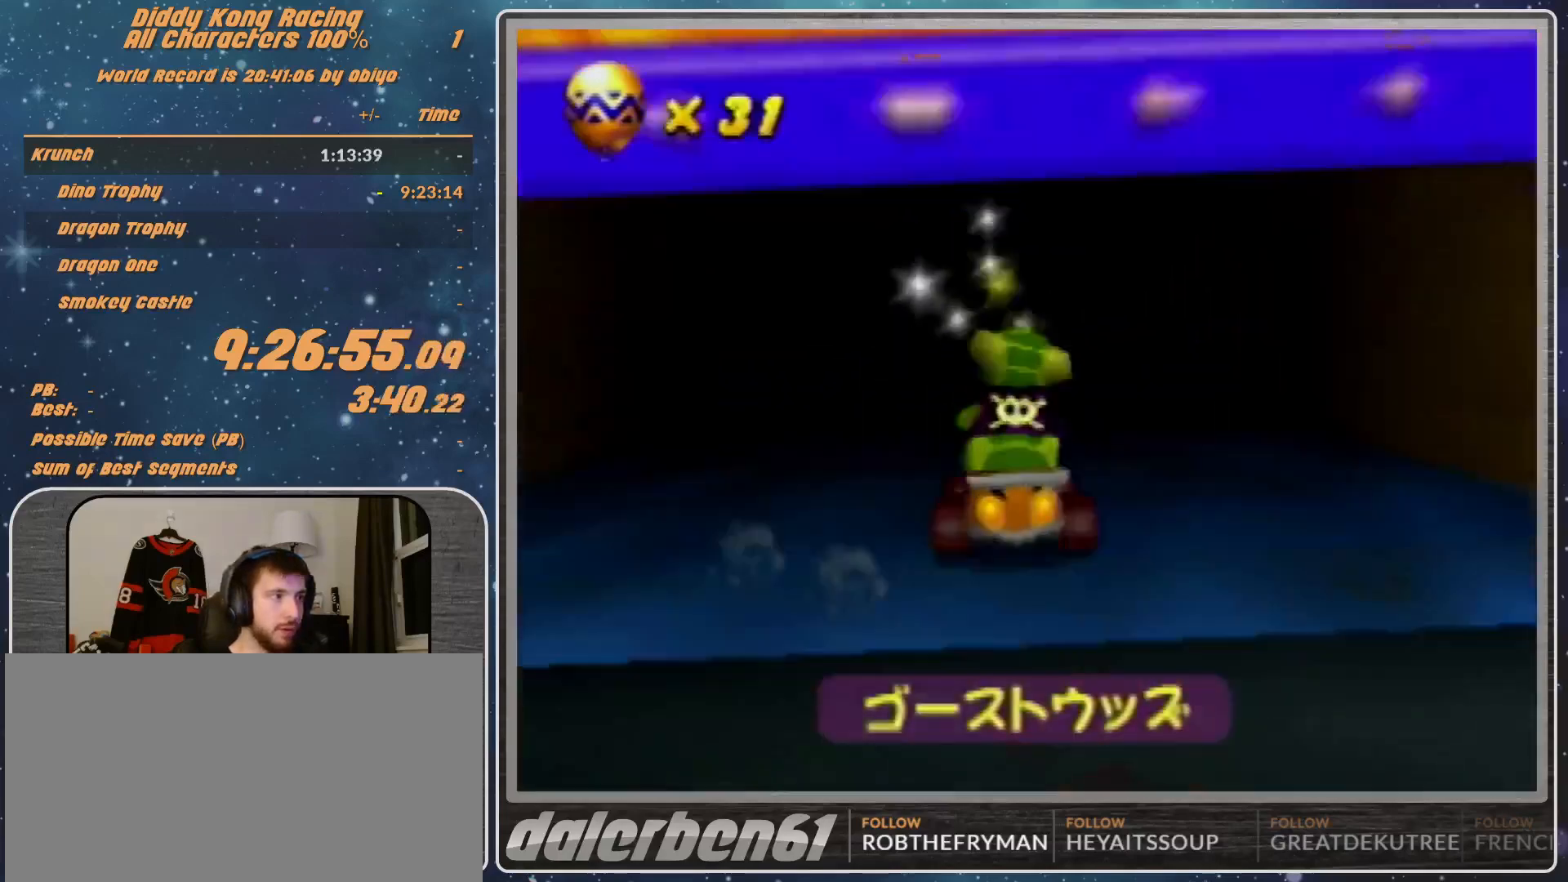
{"buttons": [], "left_stick": "center", "events": []}
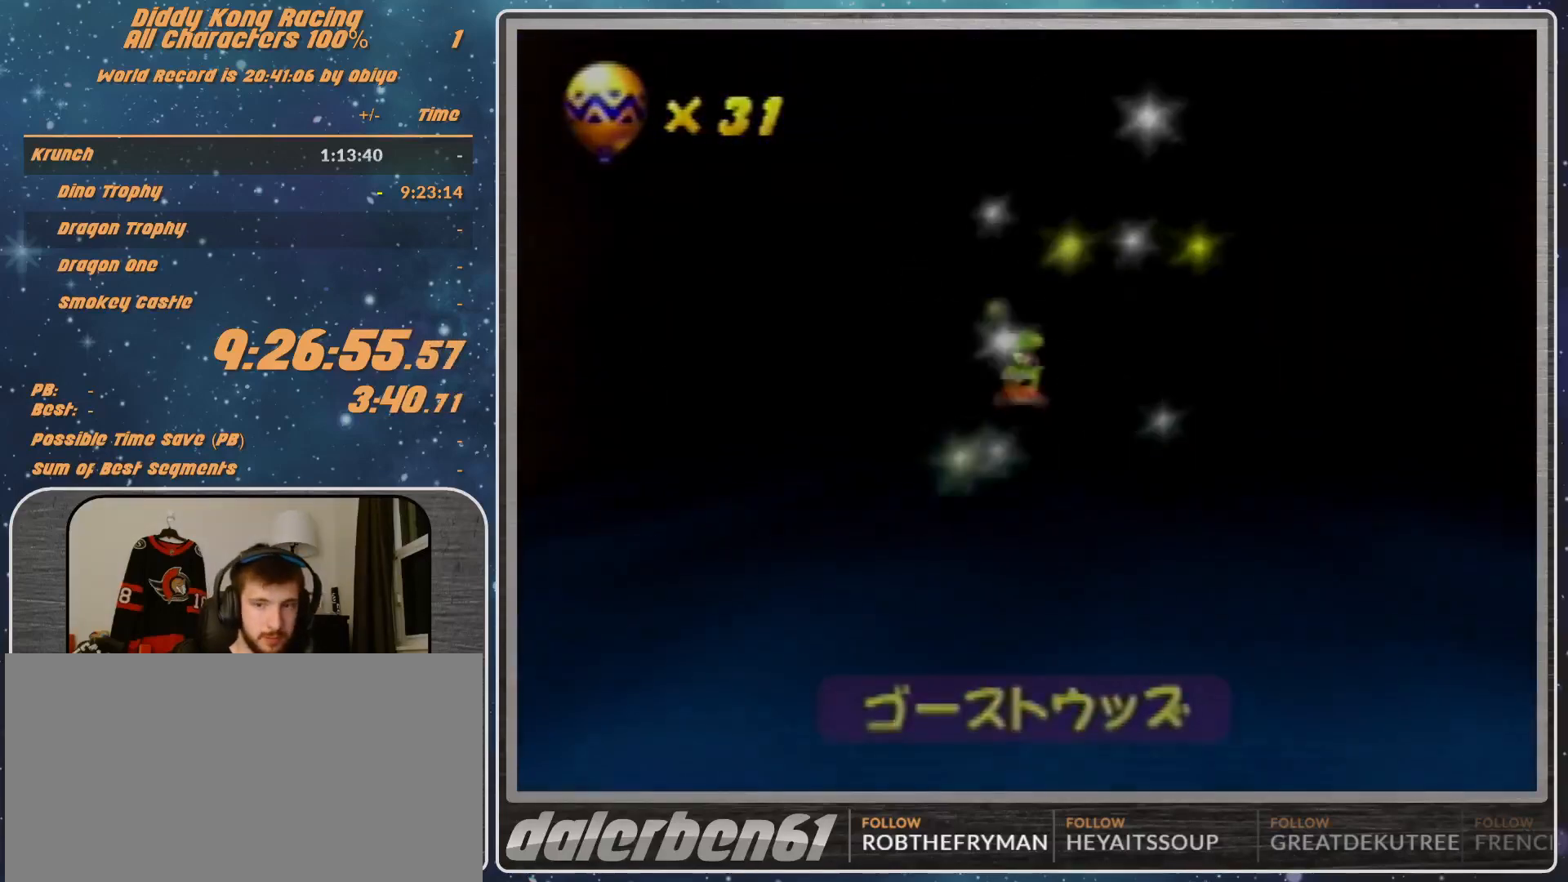
{"buttons": [], "left_stick": "center", "events": []}
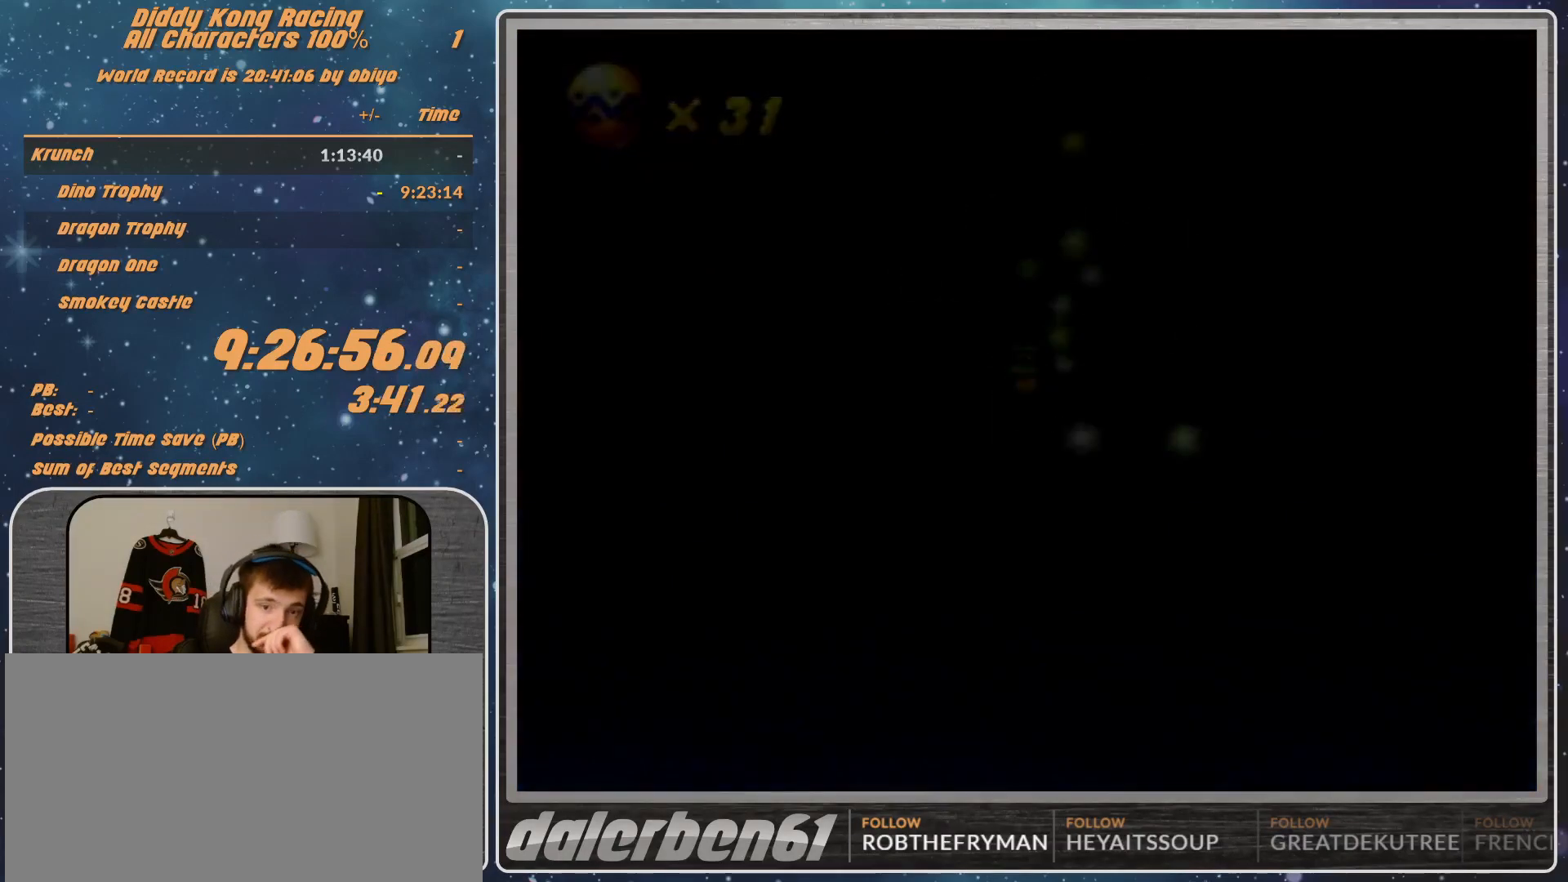
{"buttons": [], "left_stick": "center", "events": []}
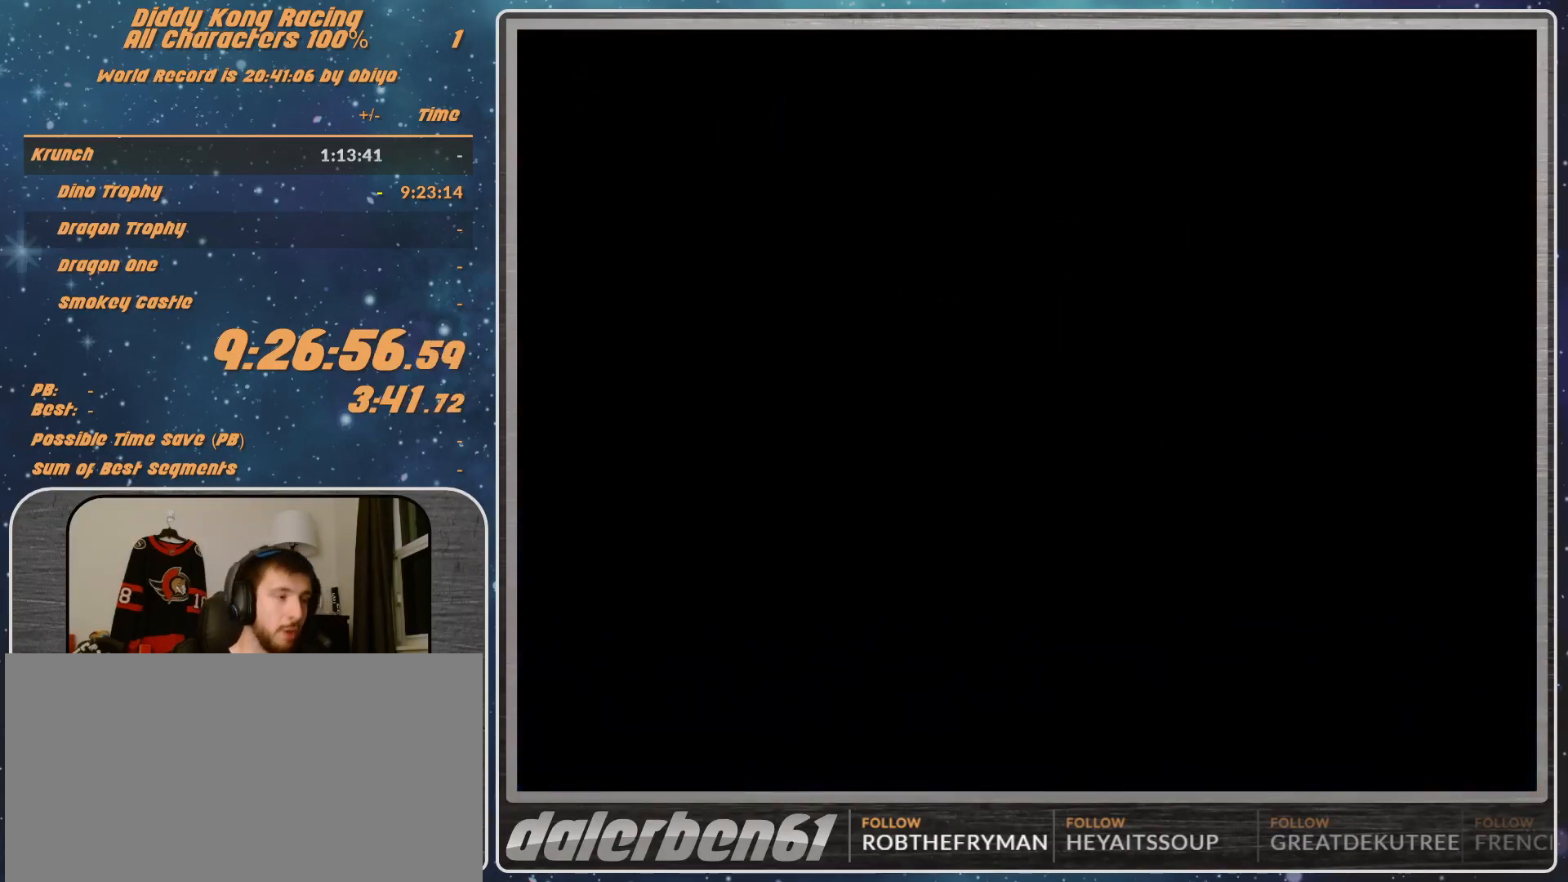
{"buttons": [], "left_stick": "center", "events": []}
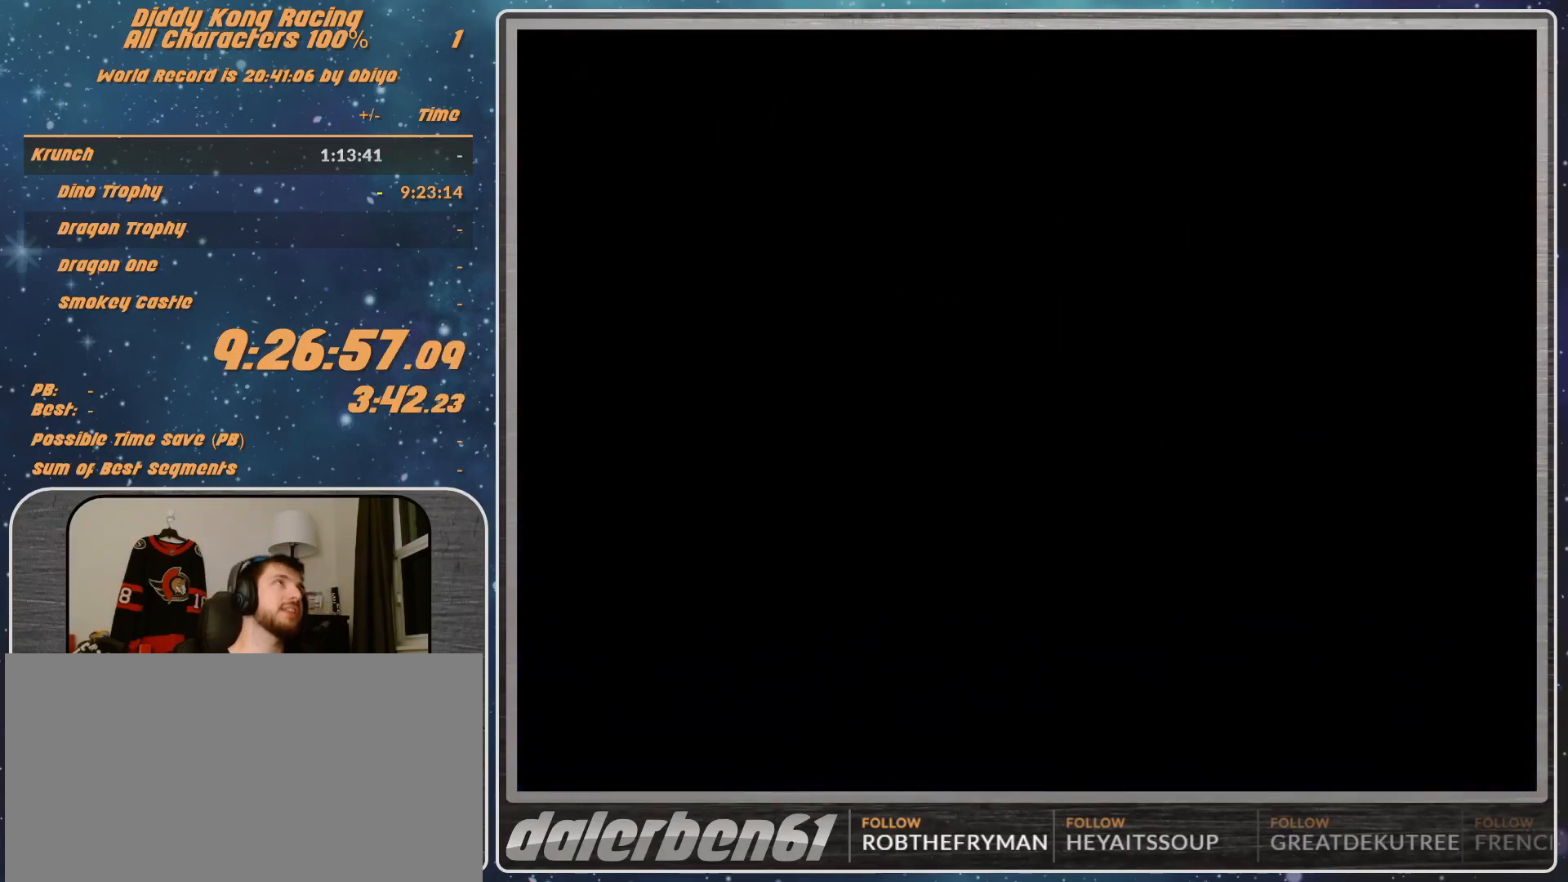
{"buttons": [], "left_stick": "center", "events": []}
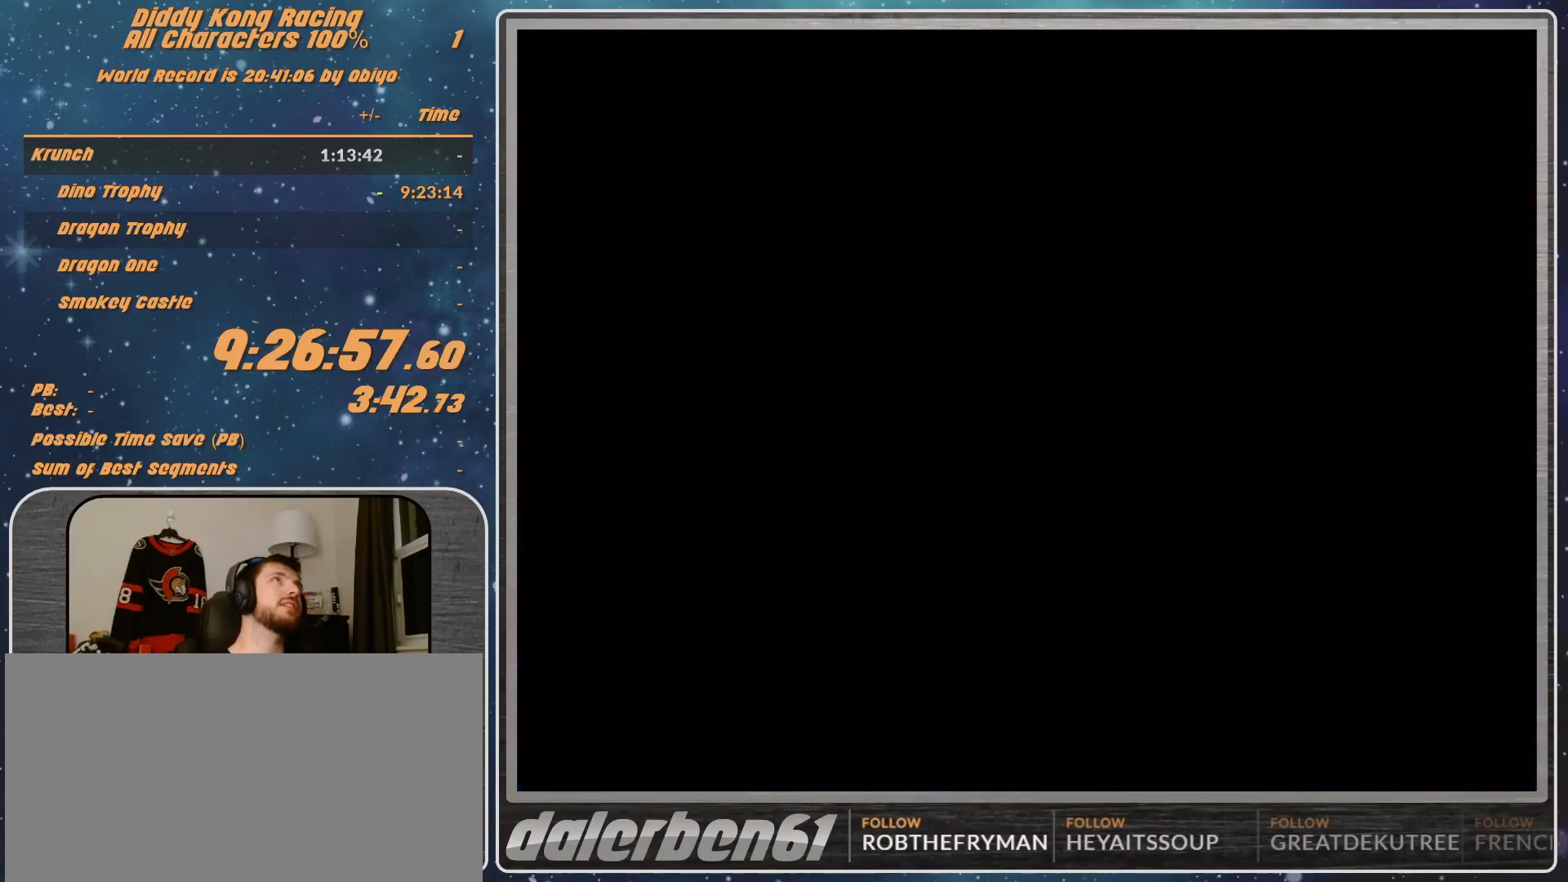
{"buttons": [], "left_stick": "center", "events": []}
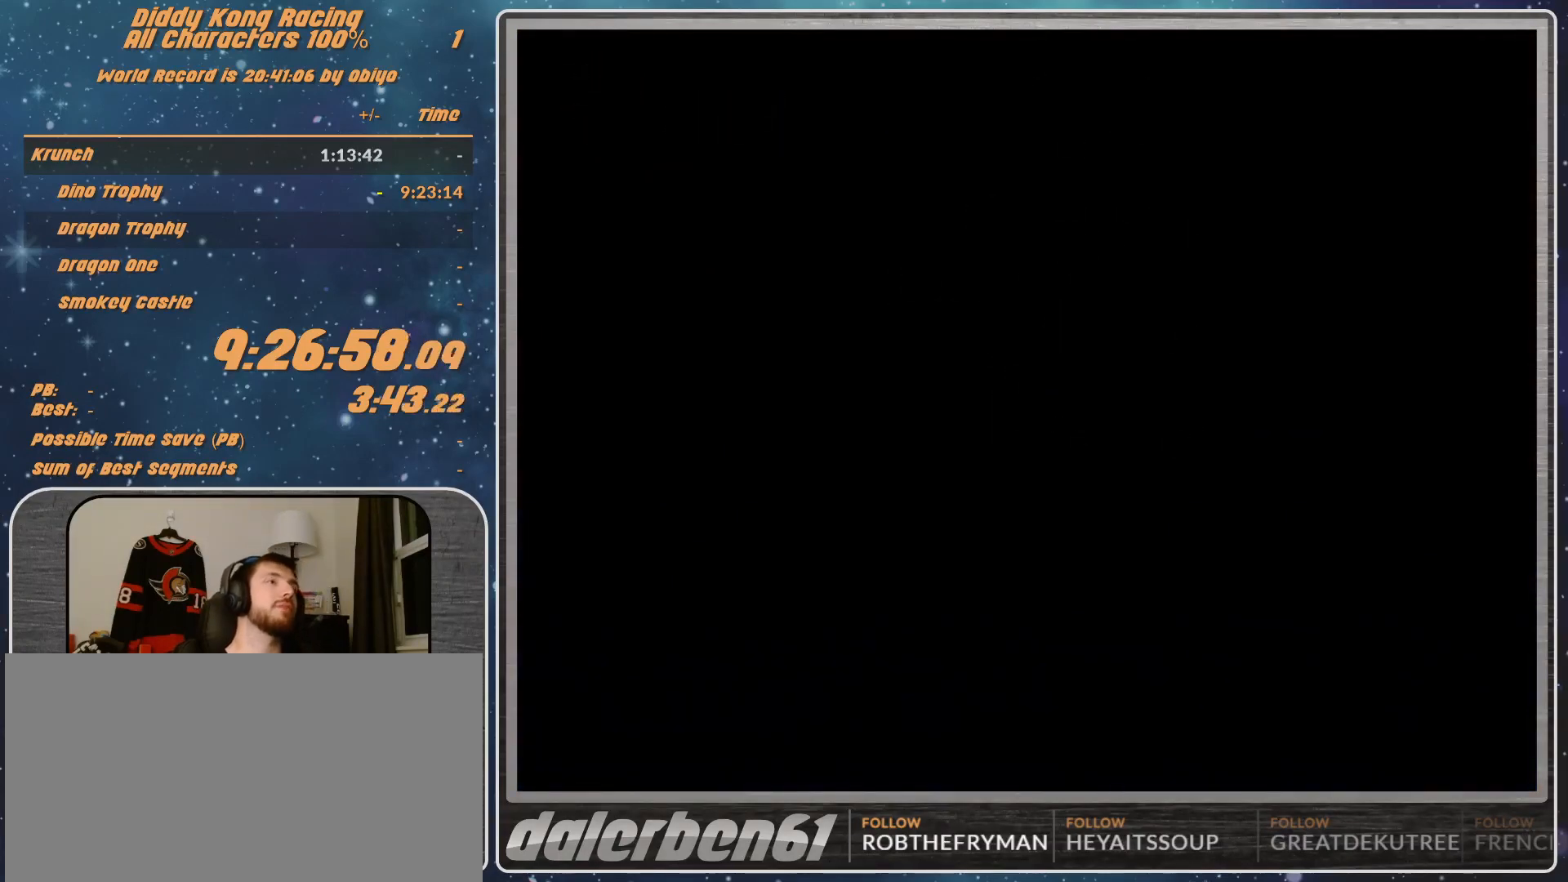
{"buttons": [], "left_stick": "center", "events": []}
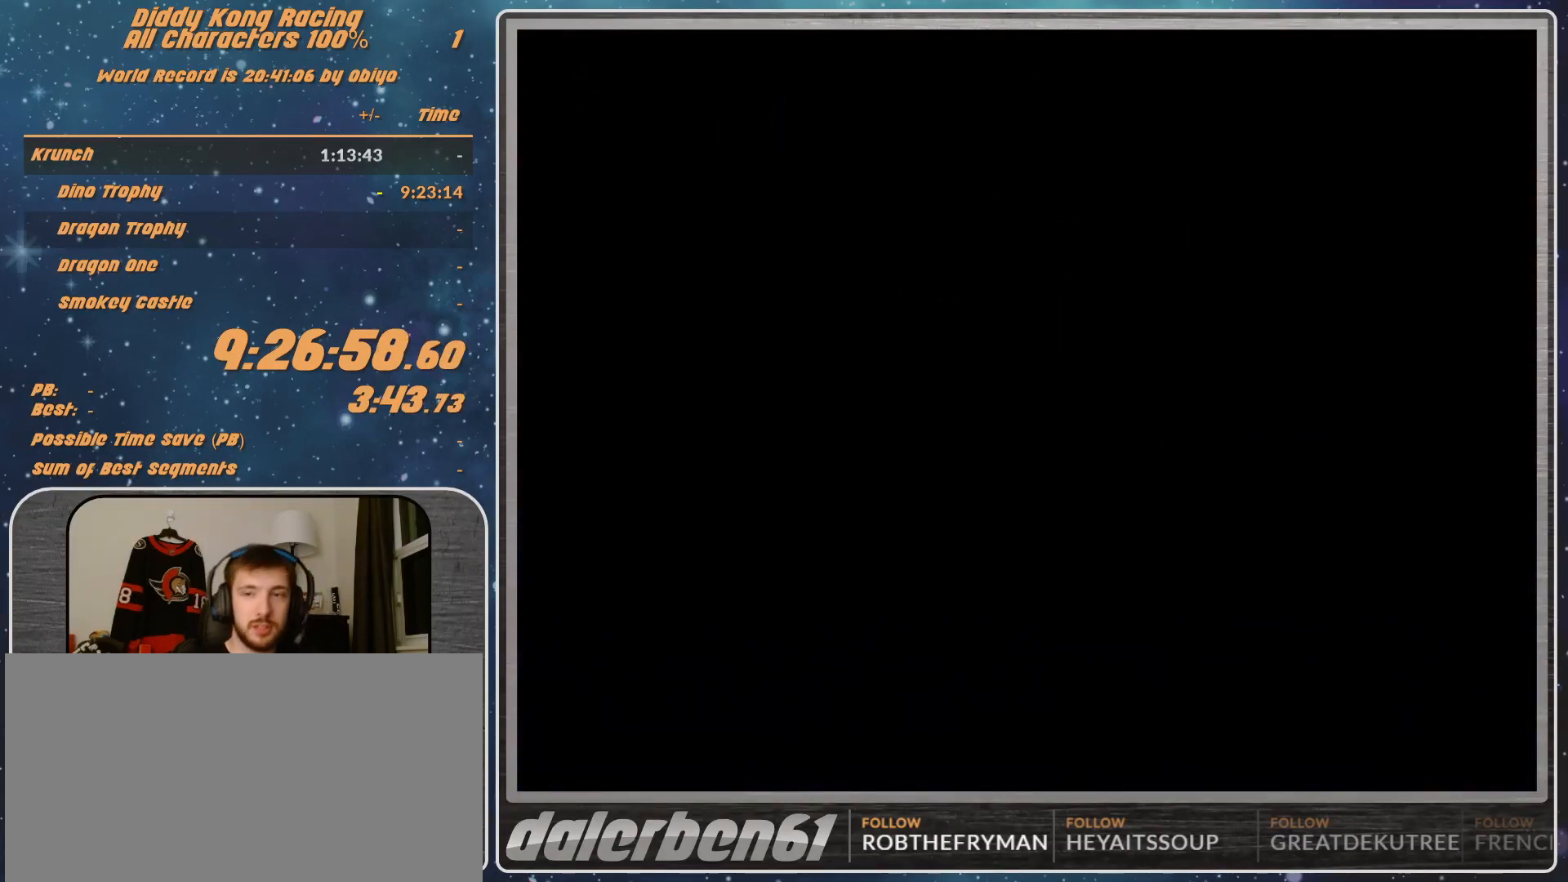
{"buttons": ["A"], "left_stick": "center", "events": [[100, "A", "down"], [133, "A", "up"], [267, "A", "down"], [400, "A", "up"], [433, "A", "down"]]}
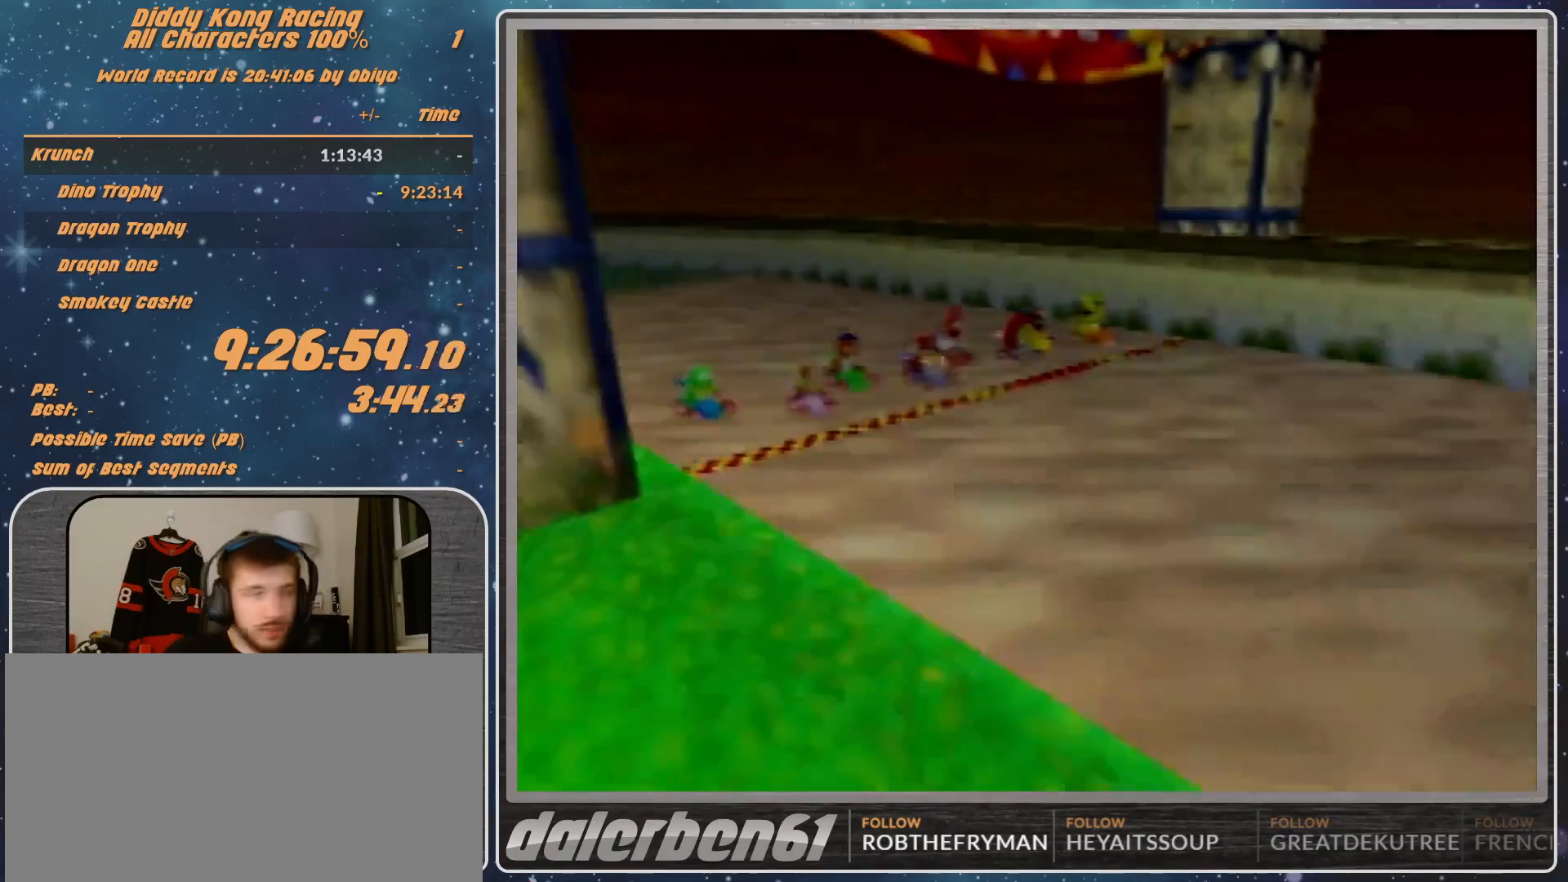
{"buttons": [], "left_stick": "center", "events": [[33, "A", "up"]]}
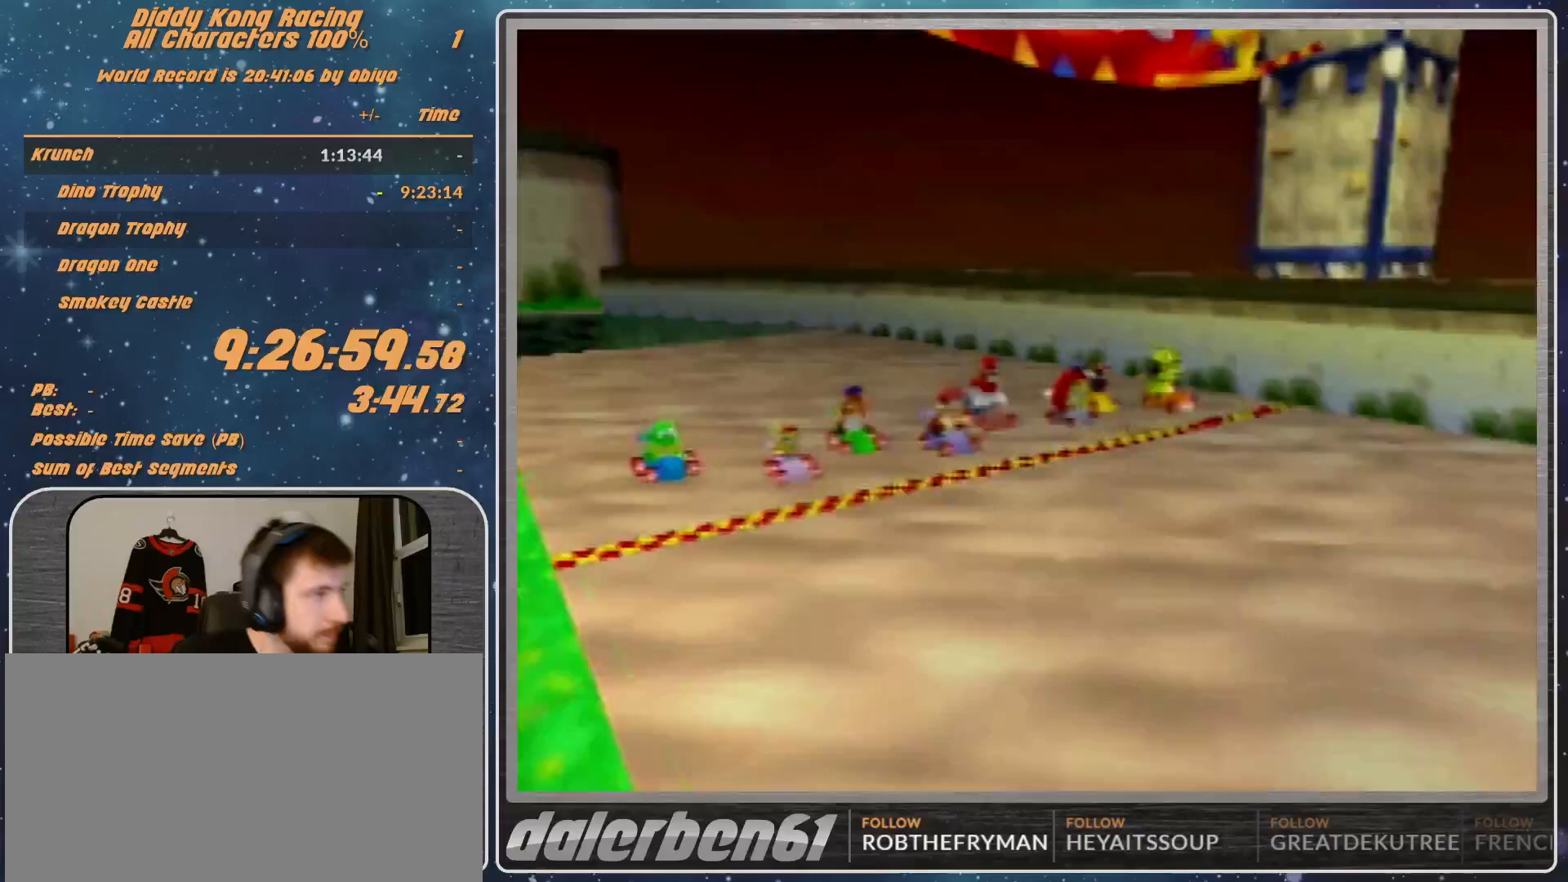
{"buttons": [], "left_stick": "center", "events": []}
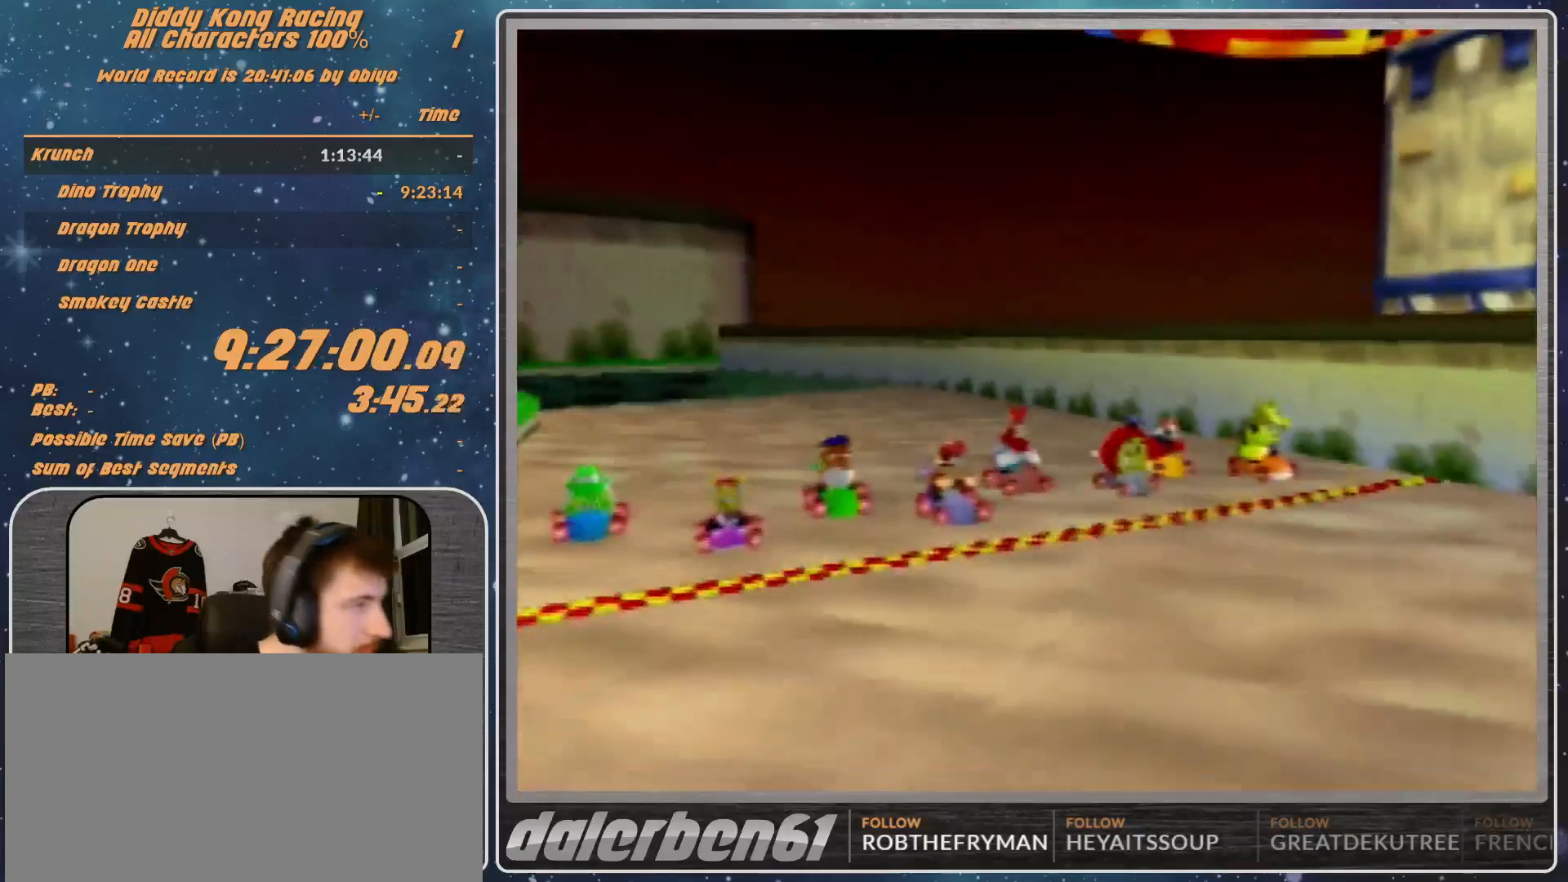
{"buttons": [], "left_stick": "center", "events": []}
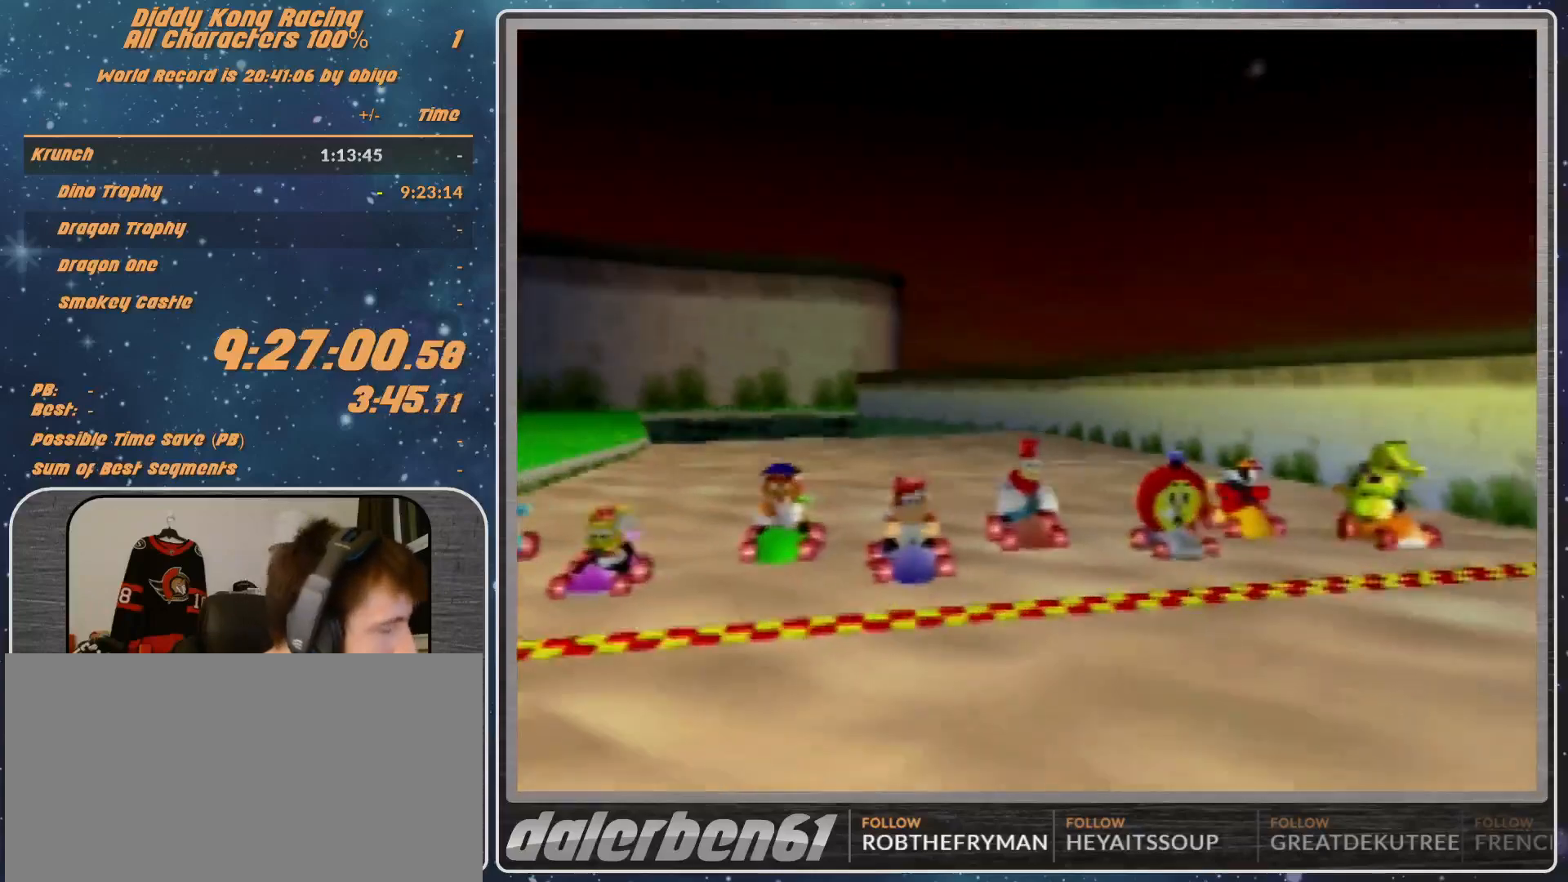
{"buttons": [], "left_stick": "center", "events": []}
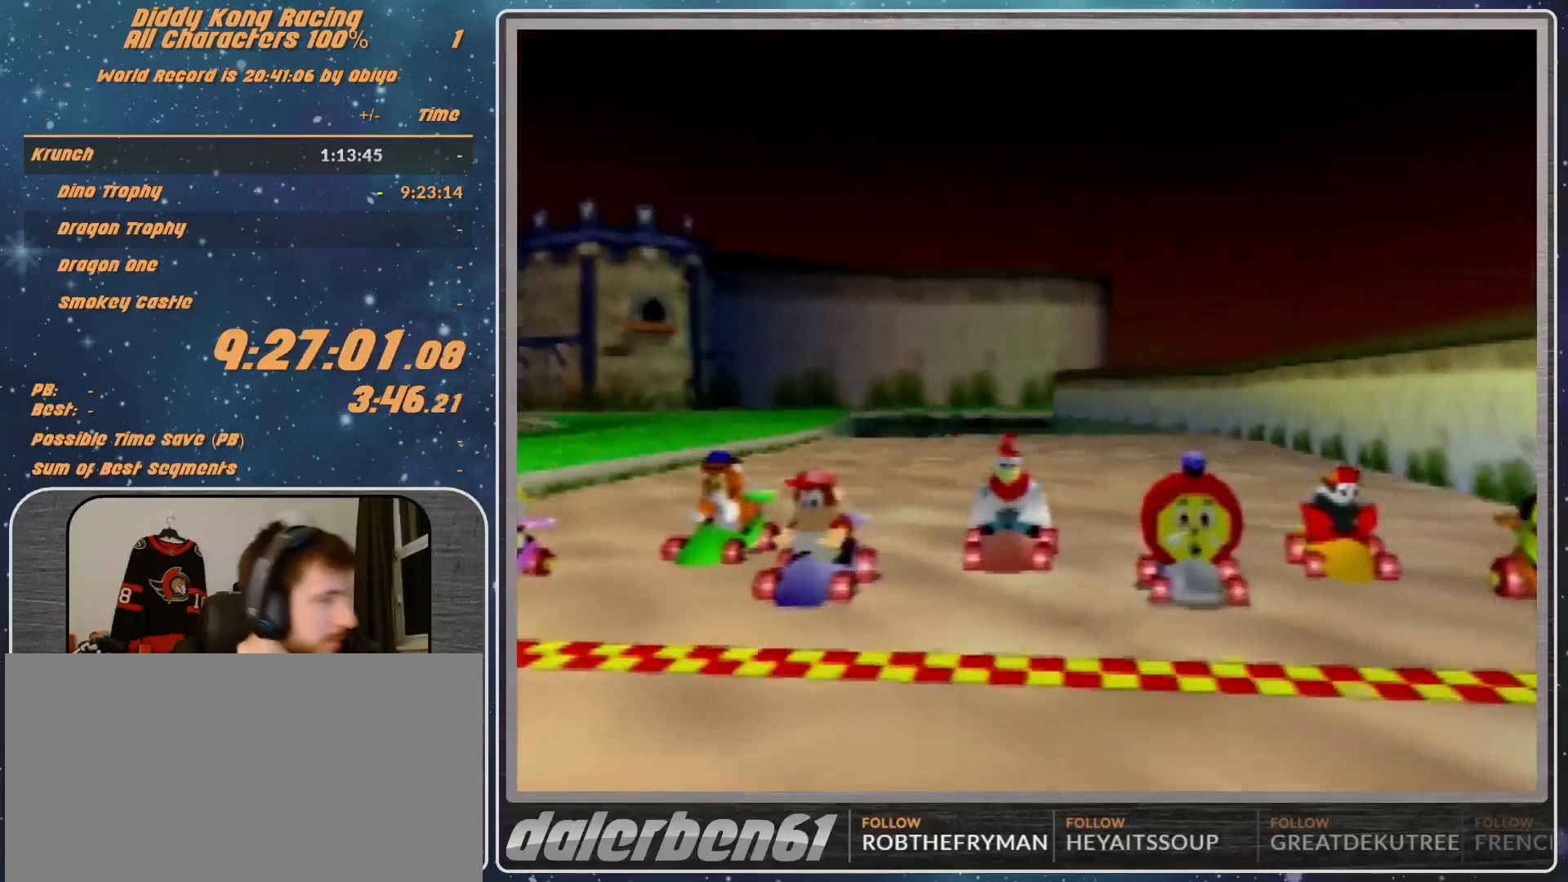
{"buttons": [], "left_stick": "center", "events": []}
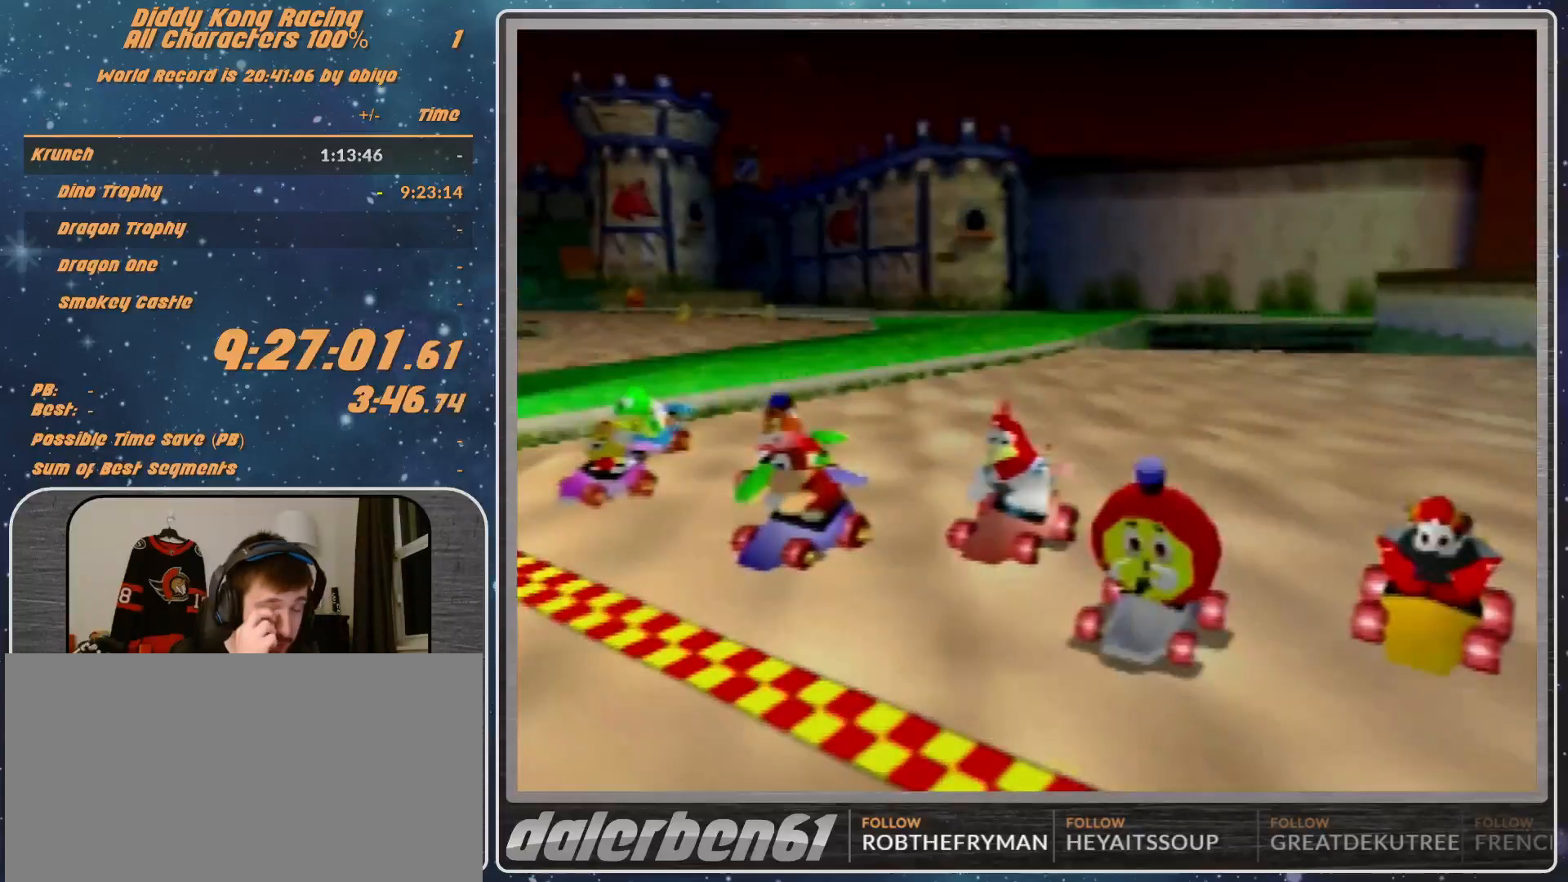
{"buttons": [], "left_stick": "center", "events": []}
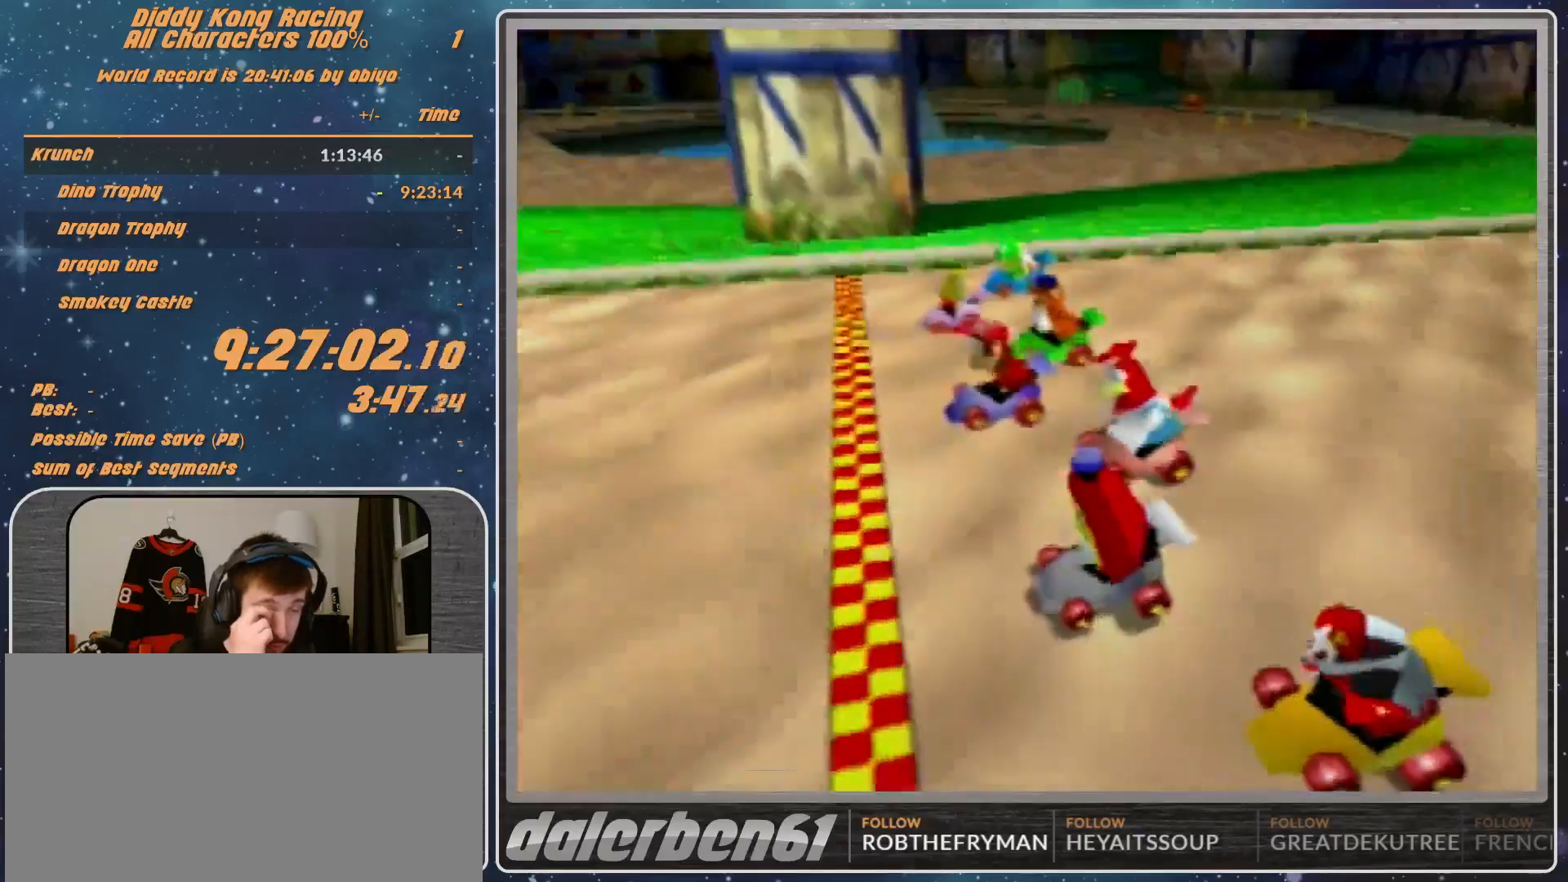
{"buttons": [], "left_stick": "center", "events": []}
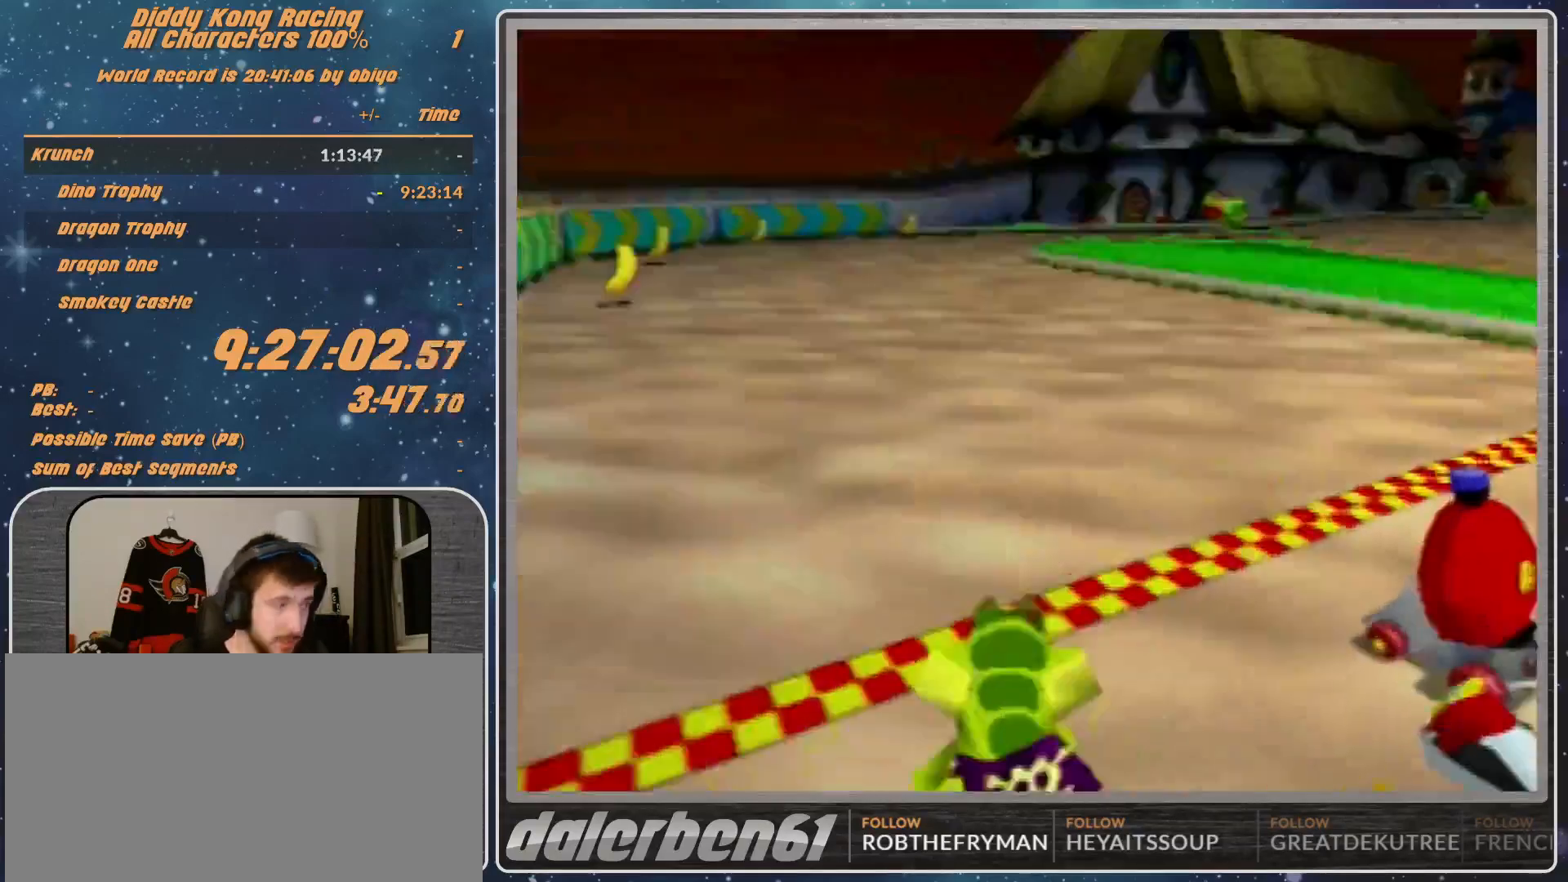
{"buttons": [], "left_stick": "center", "events": []}
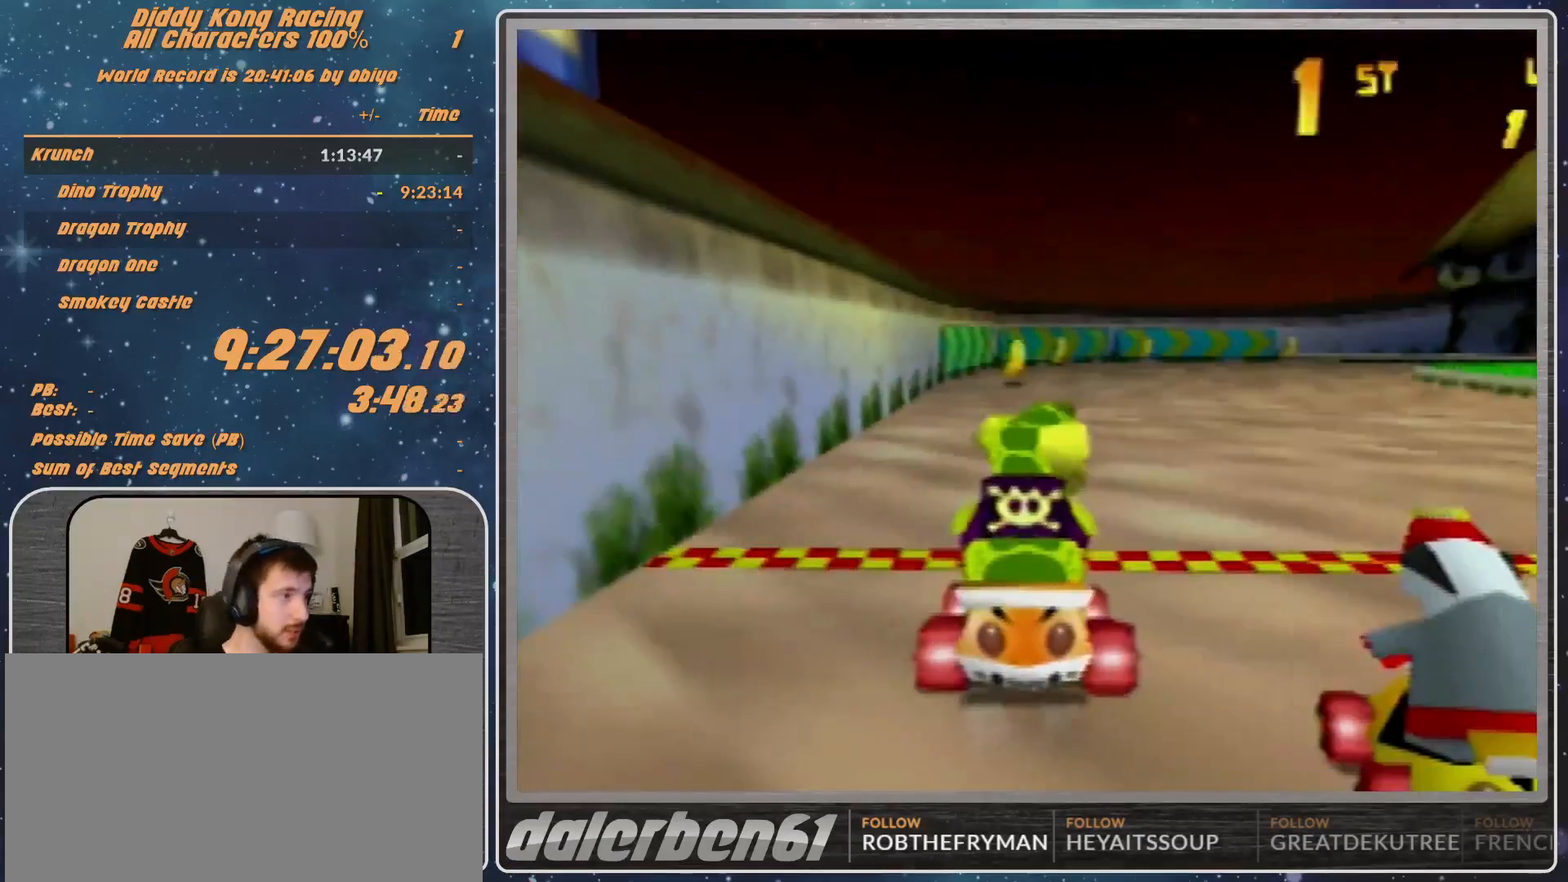
{"buttons": [], "left_stick": "right", "events": [[133, "left_stick", "right"]]}
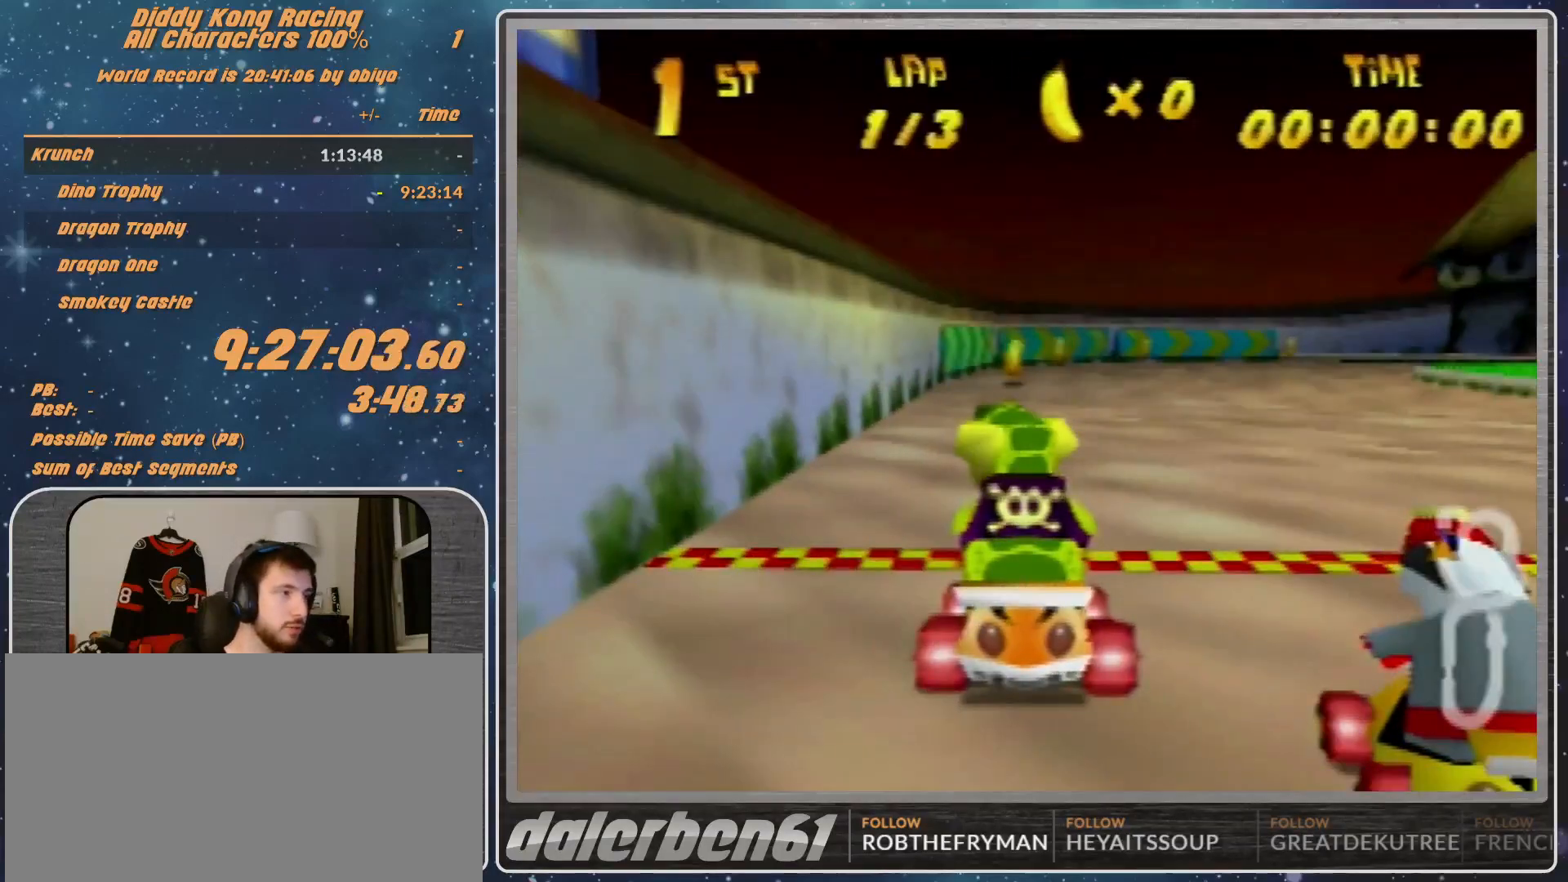
{"buttons": [], "left_stick": "right", "events": []}
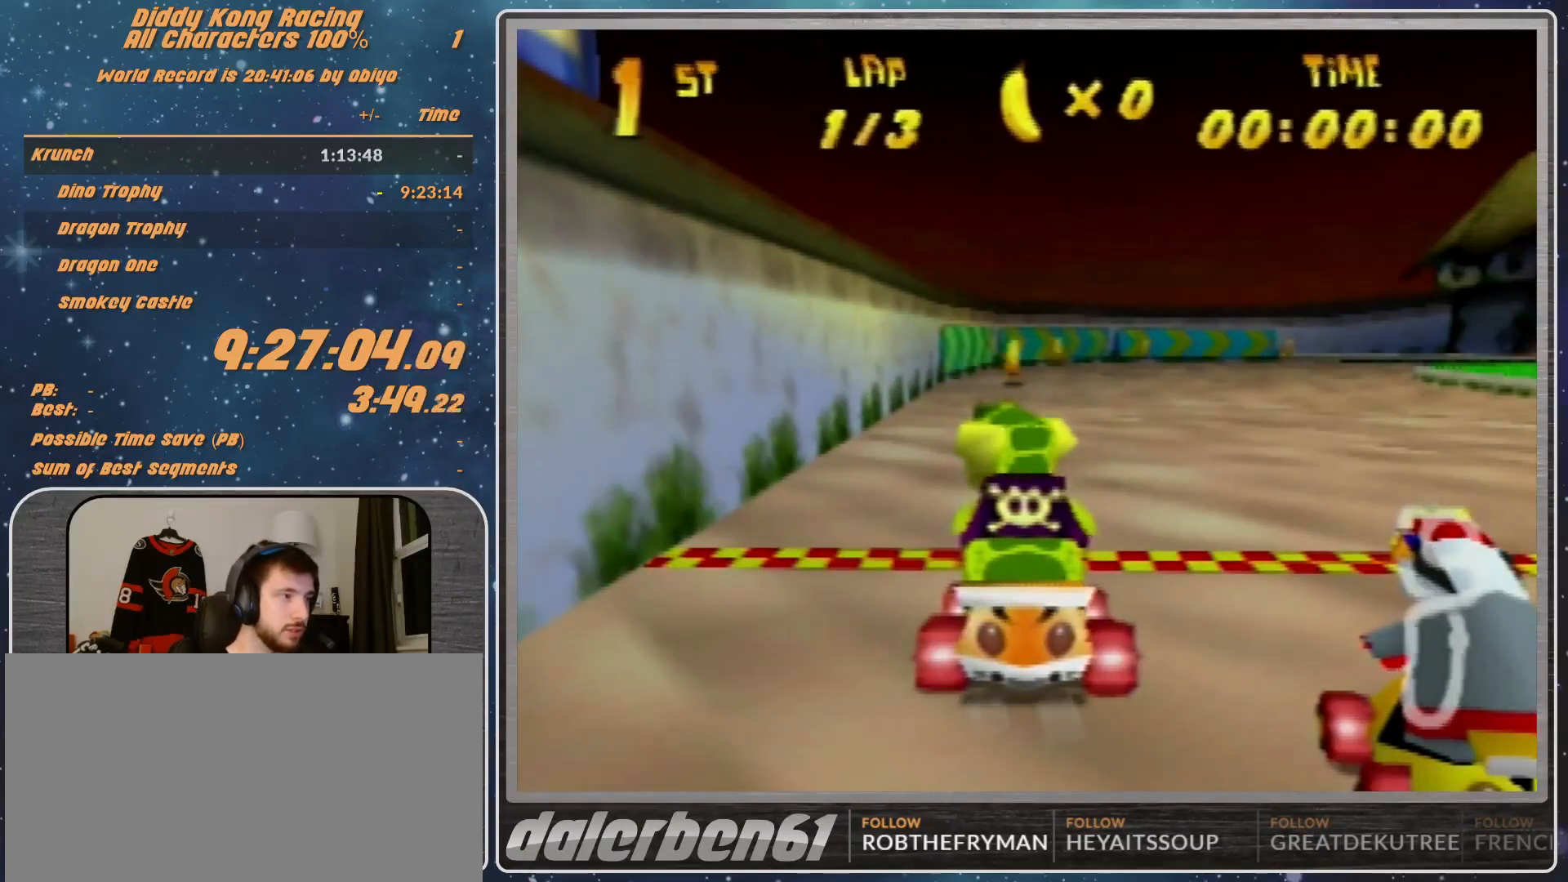
{"buttons": [], "left_stick": "right", "events": []}
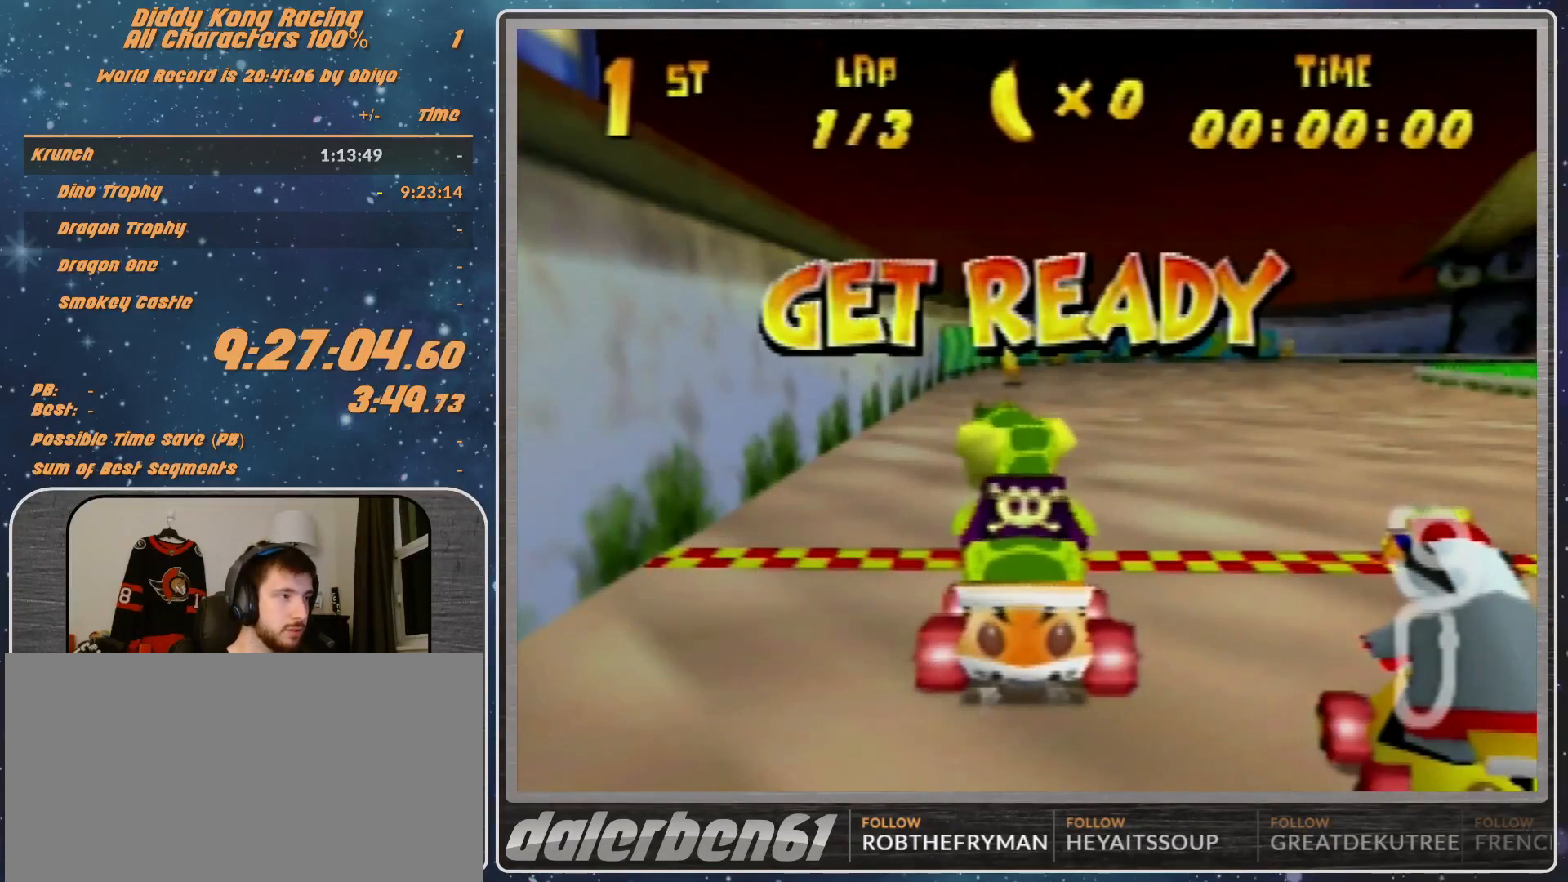
{"buttons": [], "left_stick": "right", "events": []}
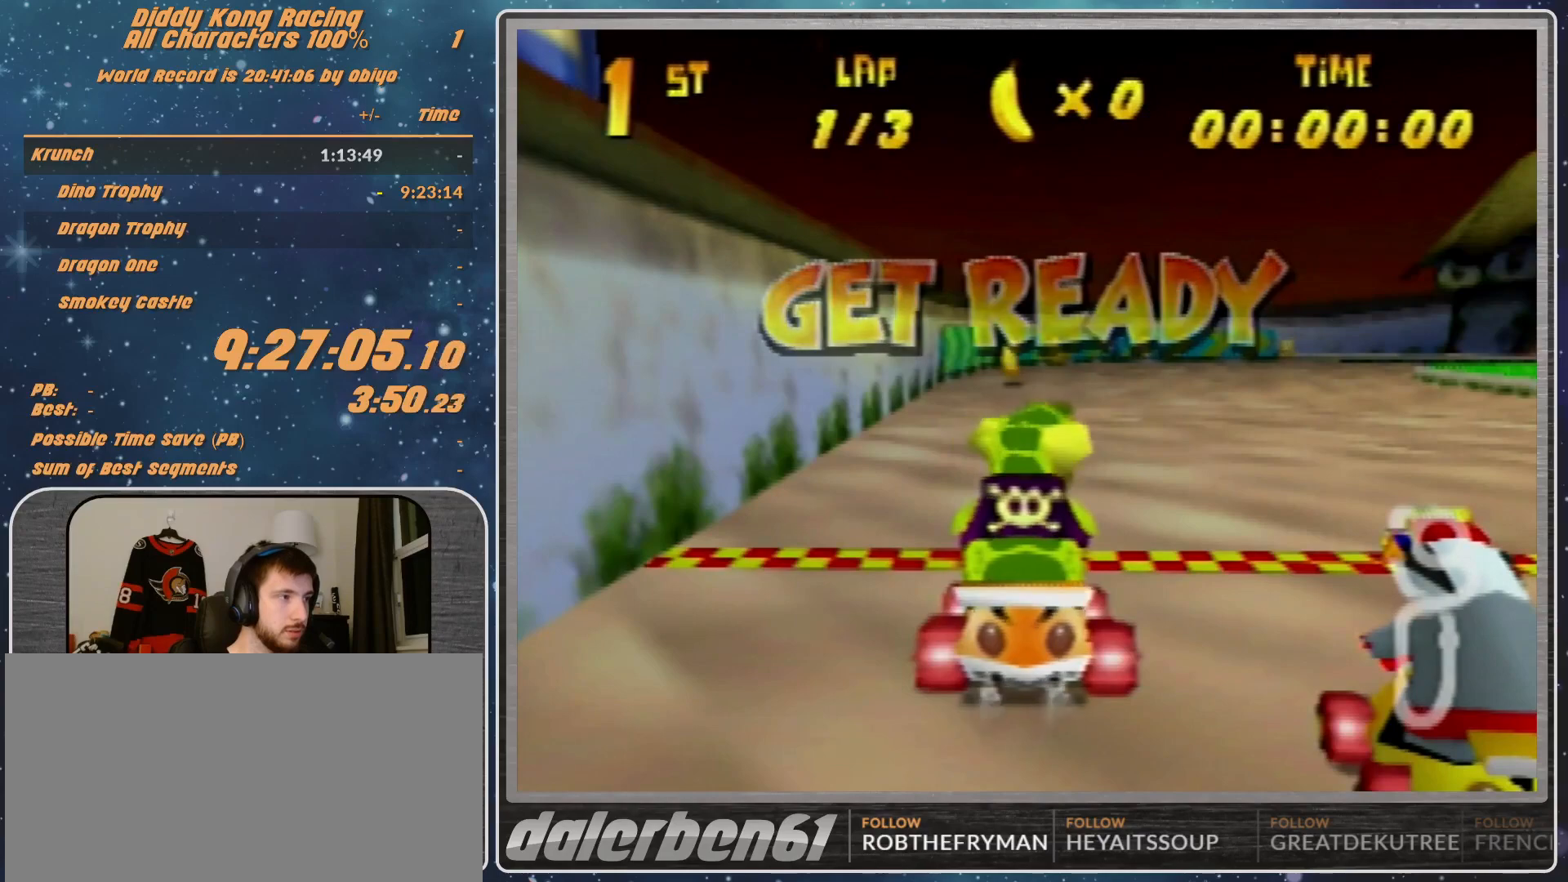
{"buttons": ["A"], "left_stick": "right", "events": [[367, "A", "down"]]}
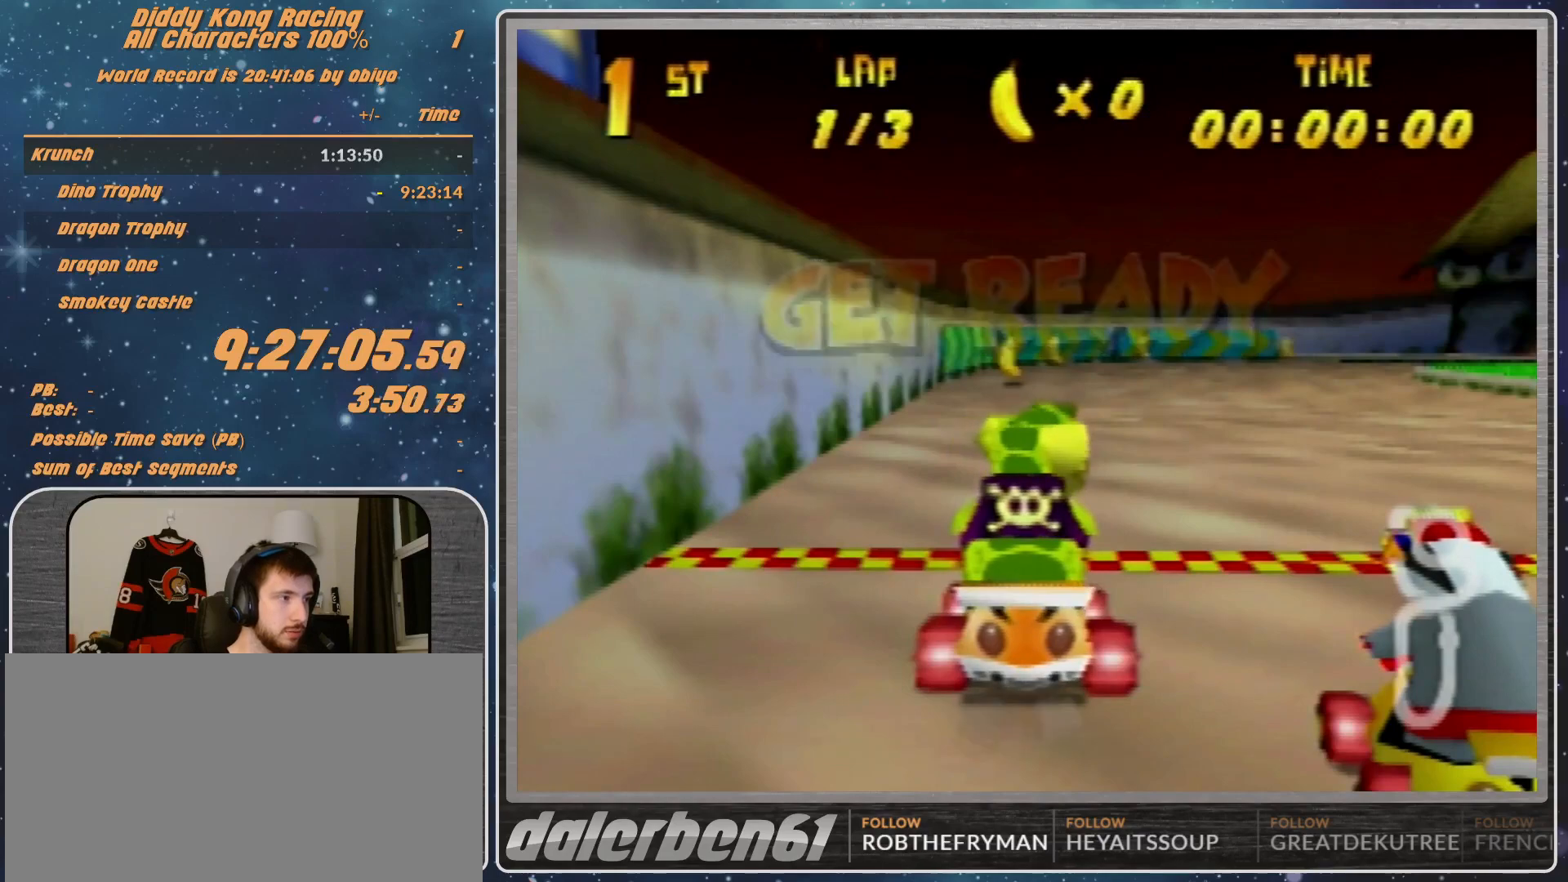
{"buttons": ["A"], "left_stick": "right", "events": []}
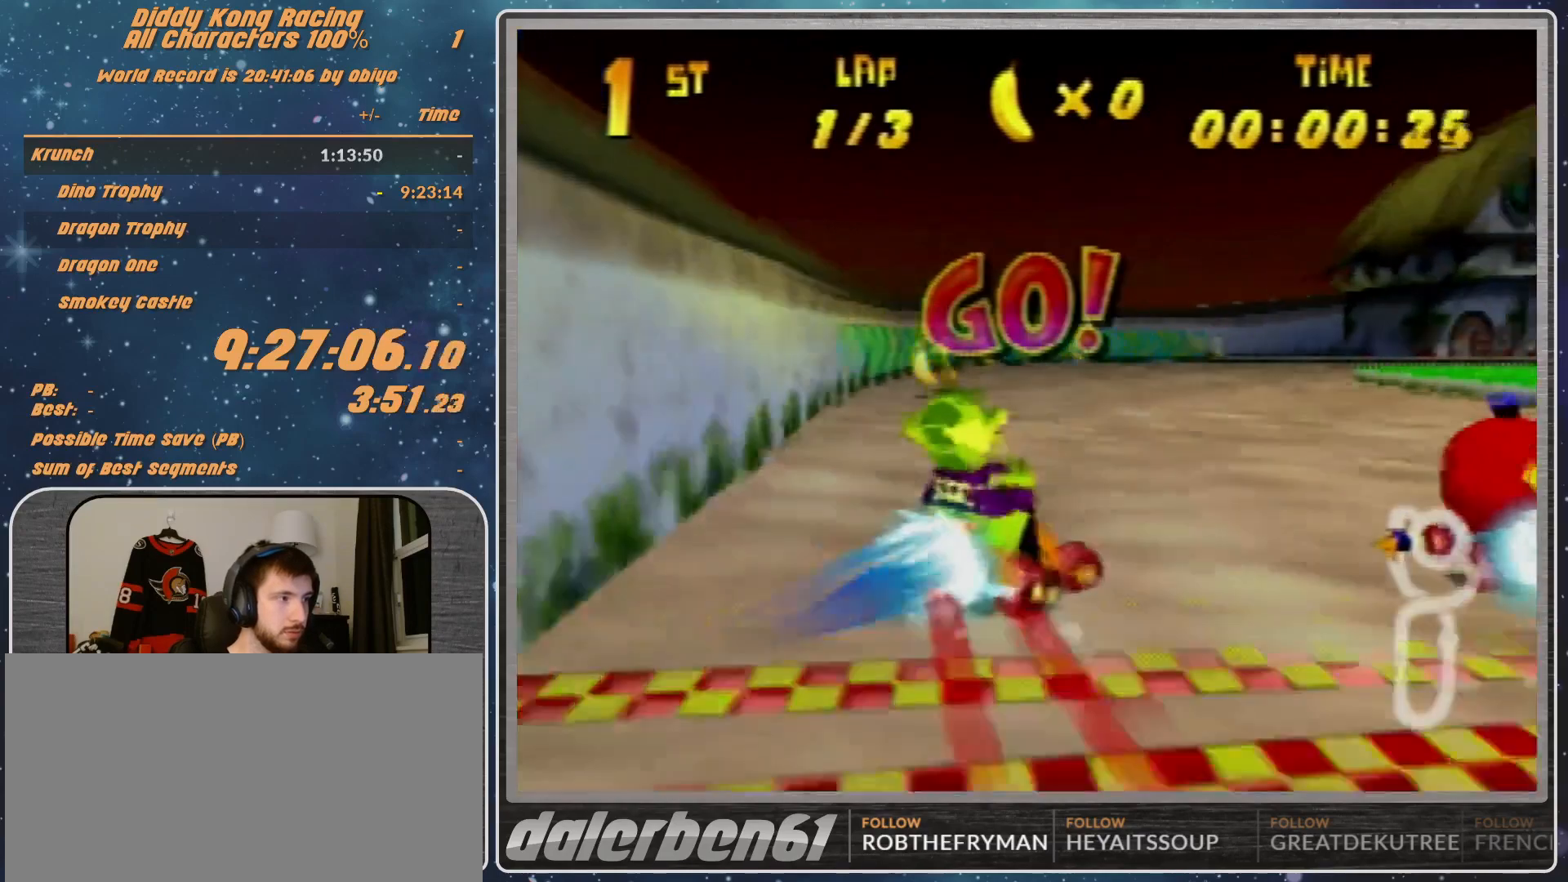
{"buttons": ["A", "R1"], "left_stick": "right", "events": [[33, "B", "down"], [33, "R1", "down"], [167, "B", "up"]]}
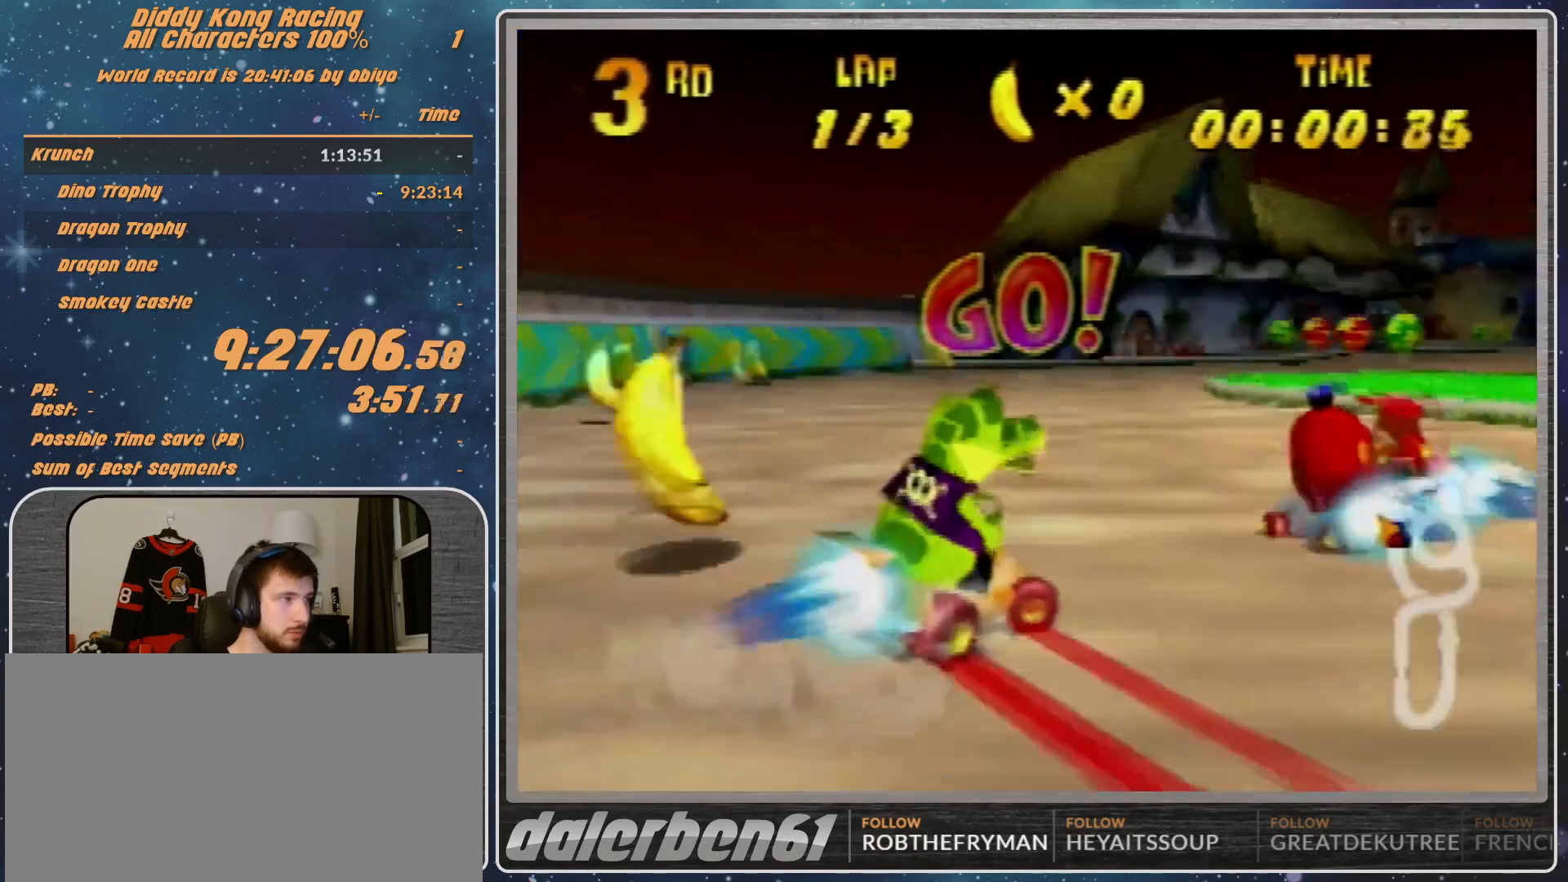
{"buttons": ["A", "R1"], "left_stick": "right", "events": []}
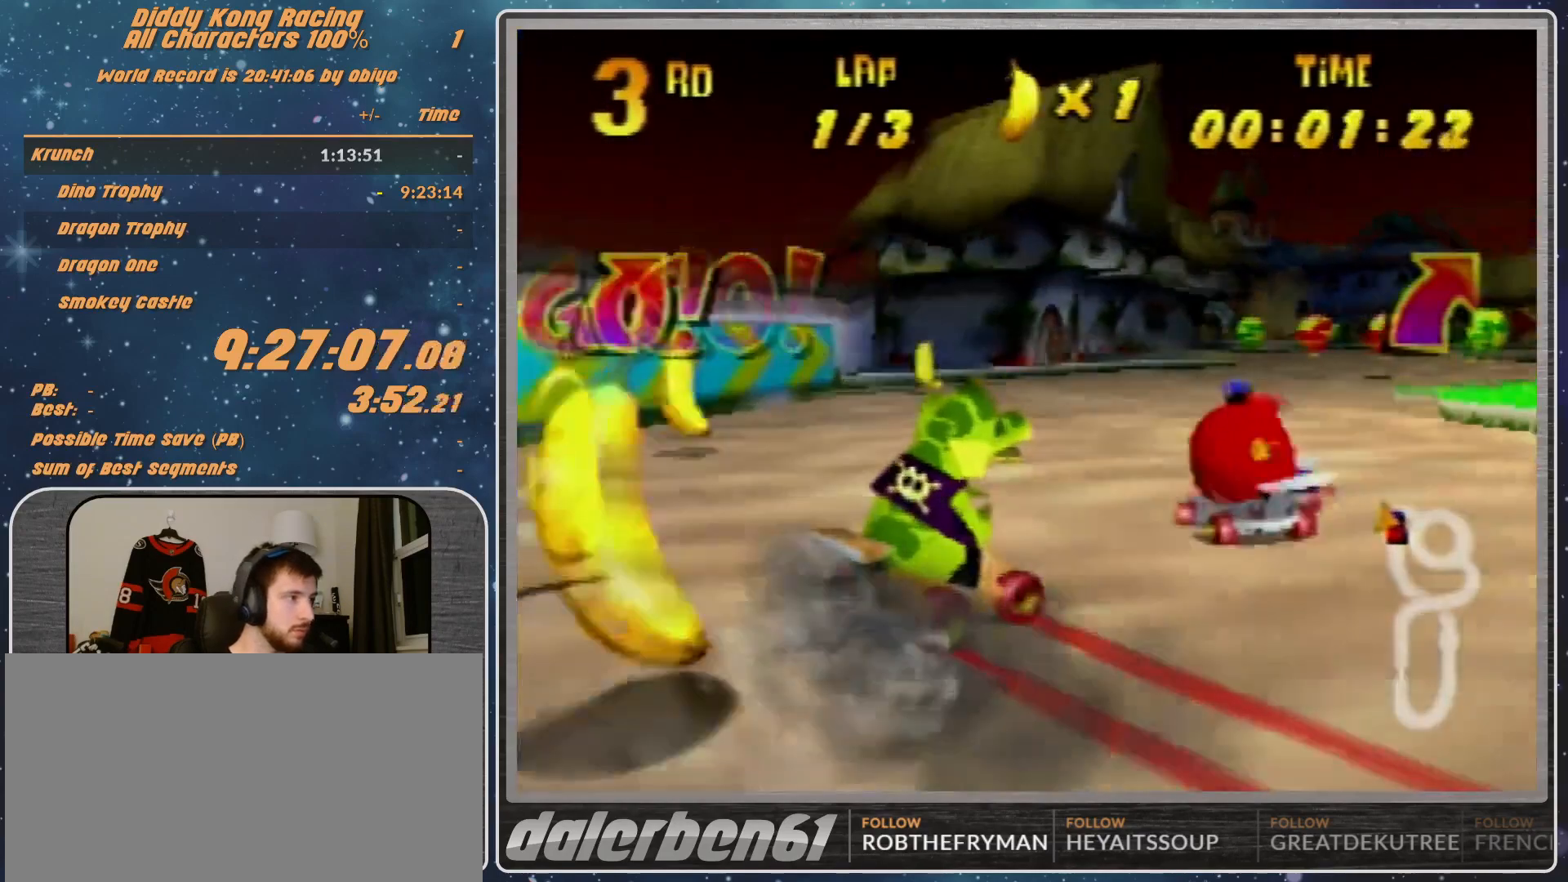
{"buttons": ["A"], "left_stick": "right", "events": [[100, "B", "down"], [267, "B", "up"], [267, "R1", "up"], [367, "A", "up"], [433, "A", "down"]]}
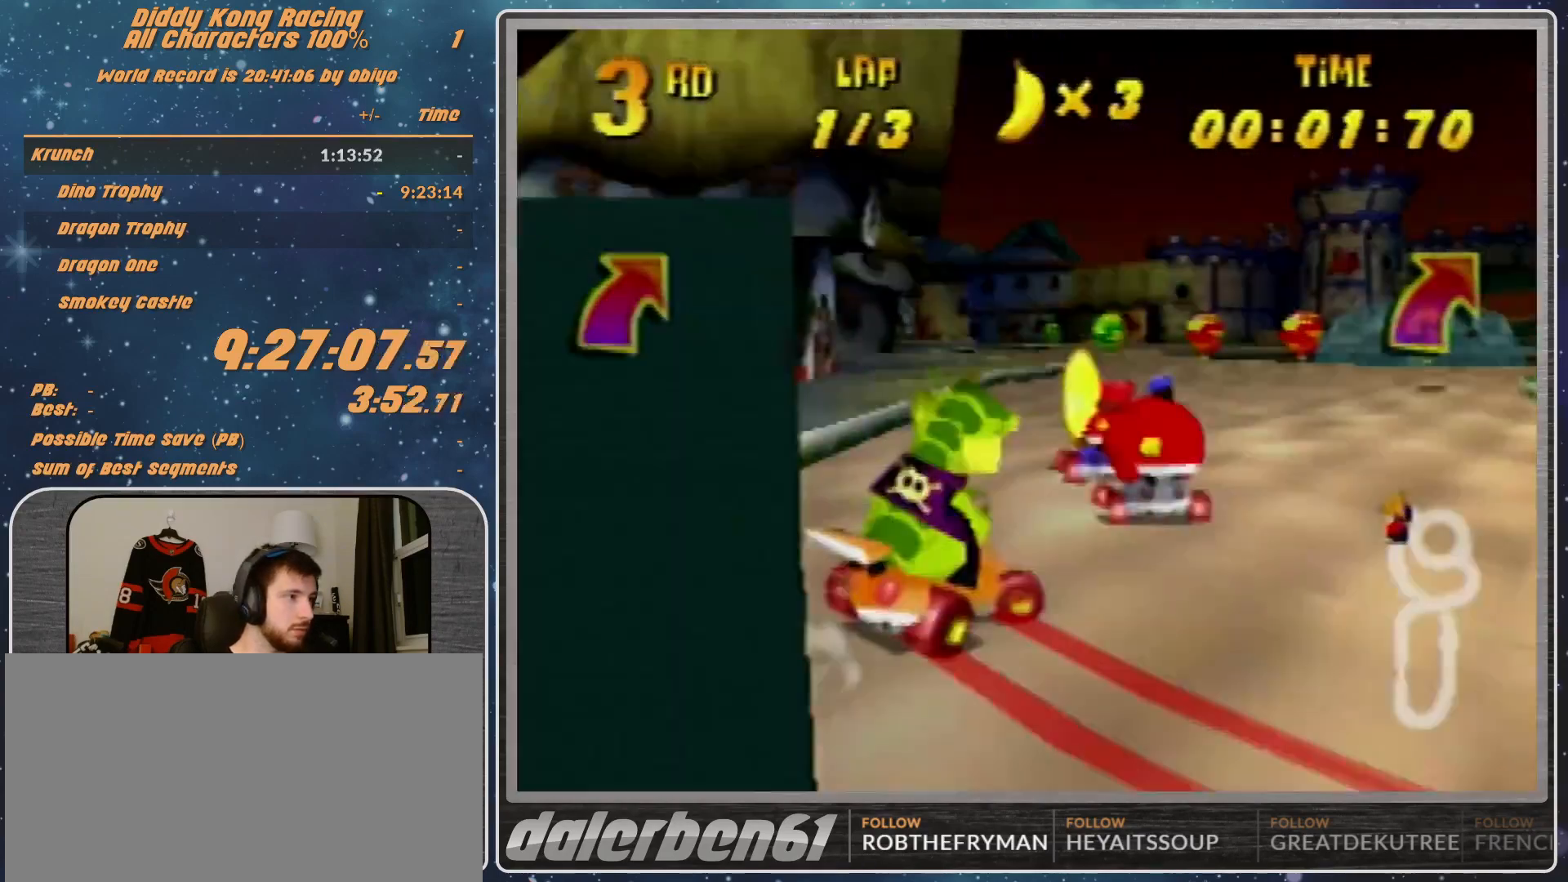
{"buttons": ["A"], "left_stick": "center", "events": [[67, "A", "up"], [133, "A", "down"], [133, "left_stick", "center"], [233, "A", "up"], [333, "A", "down"], [333, "left_stick", "left"], [400, "A", "up"], [467, "A", "down"], [467, "left_stick", "center"]]}